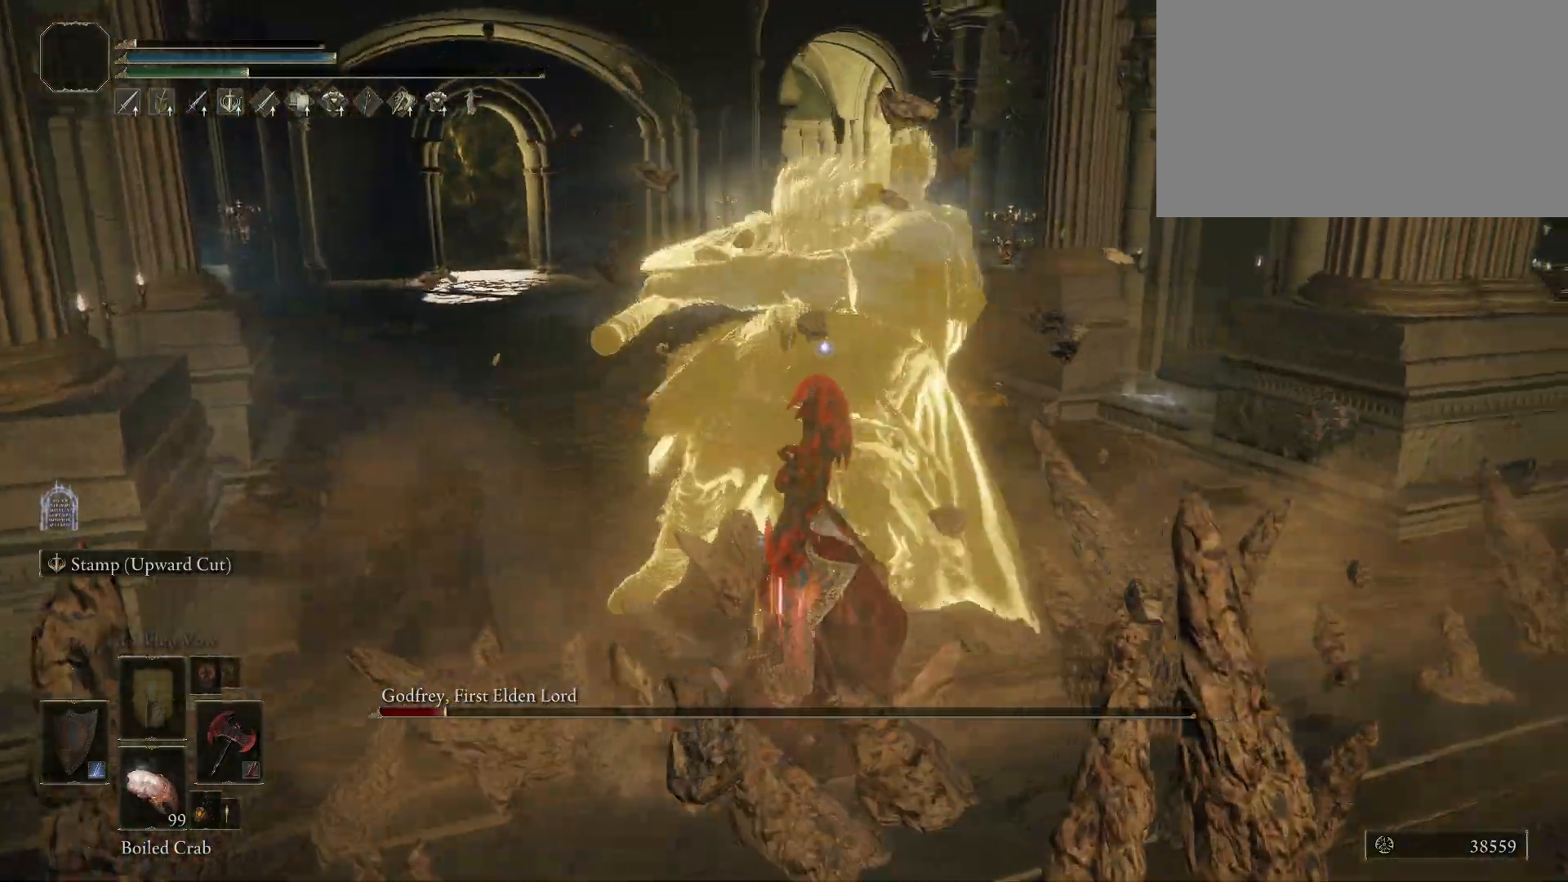
Gameplay with keyboard and mouse; each line is a JSON object with the keys and mouse buttons held at the frame after it. "events" lists presses ("down") and releases ("up") of "1", "2", "3", "4", "5", "a", "alt", "c", "caps_lock", "ctrl", "d", "e", "f", "g", "q", "r", "s", "shift", "space", "t", "tab", "v", "w", "x", "z", "mouse_left", "mouse_wheel" and "mouse_right" between this image and that frame as [ms after this image, input, new state], when the widget could be followed in between. "mouse_left", "mouse_wheel", "mouse_right" = the "left", "wheel", "right" buttons of the "mouse" list. No other keys are recorded. "wheel" means that the mouse wheel is clicked or scrolled. Mouse movement is not recorded.
{"keys": ["w"], "mouse": [], "events": [[133, "space", "up"]]}
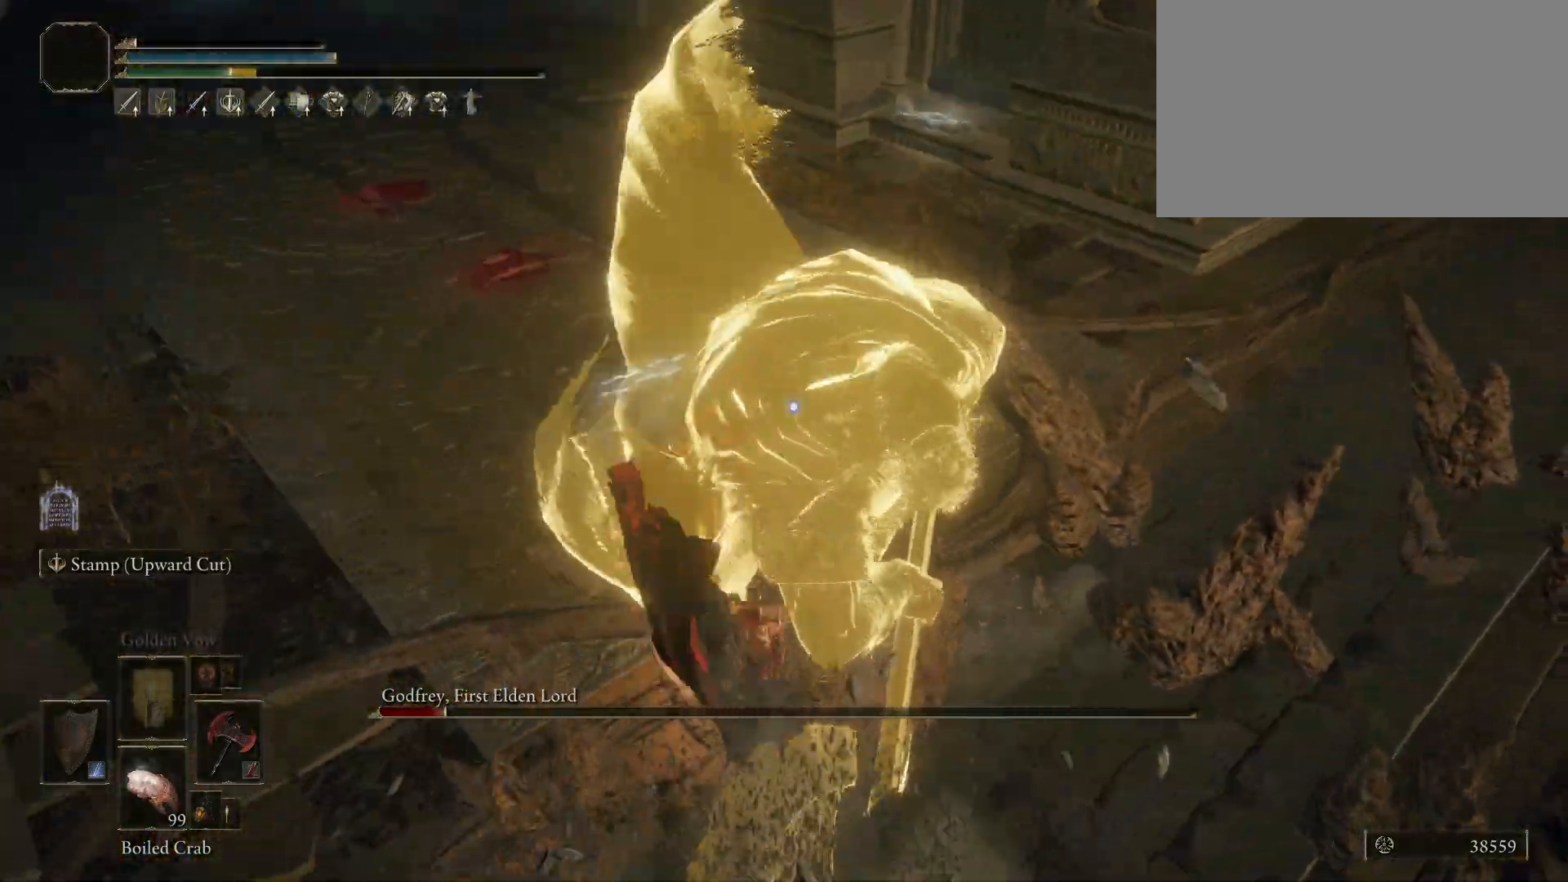
{"keys": [], "mouse": [], "events": [[333, "w", "up"], [383, "mouse_left", "down"], [483, "mouse_left", "up"]]}
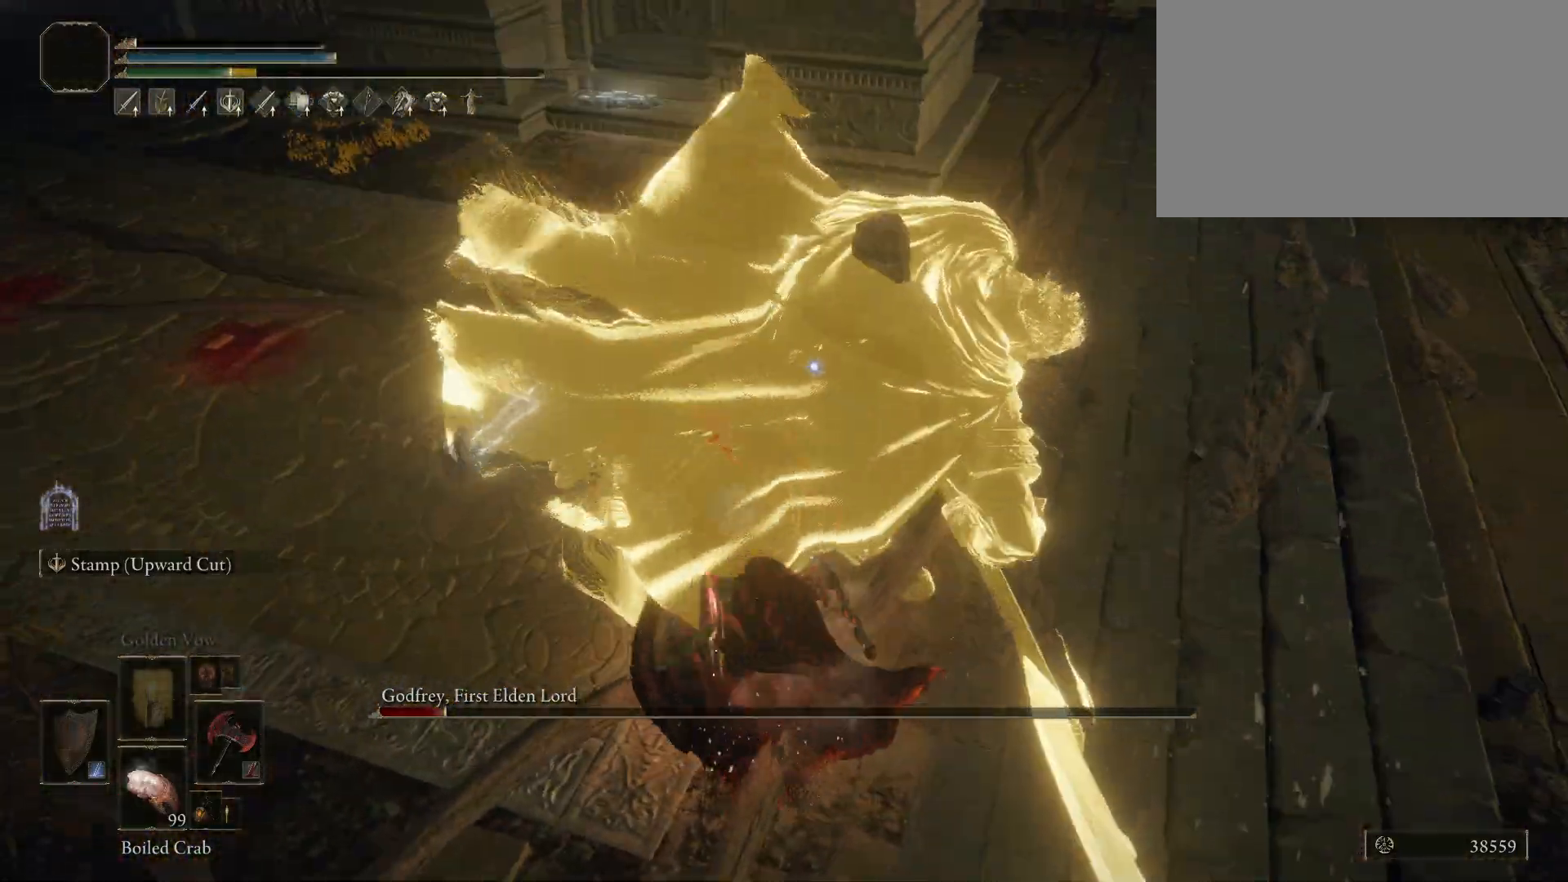
{"keys": [], "mouse": [], "events": []}
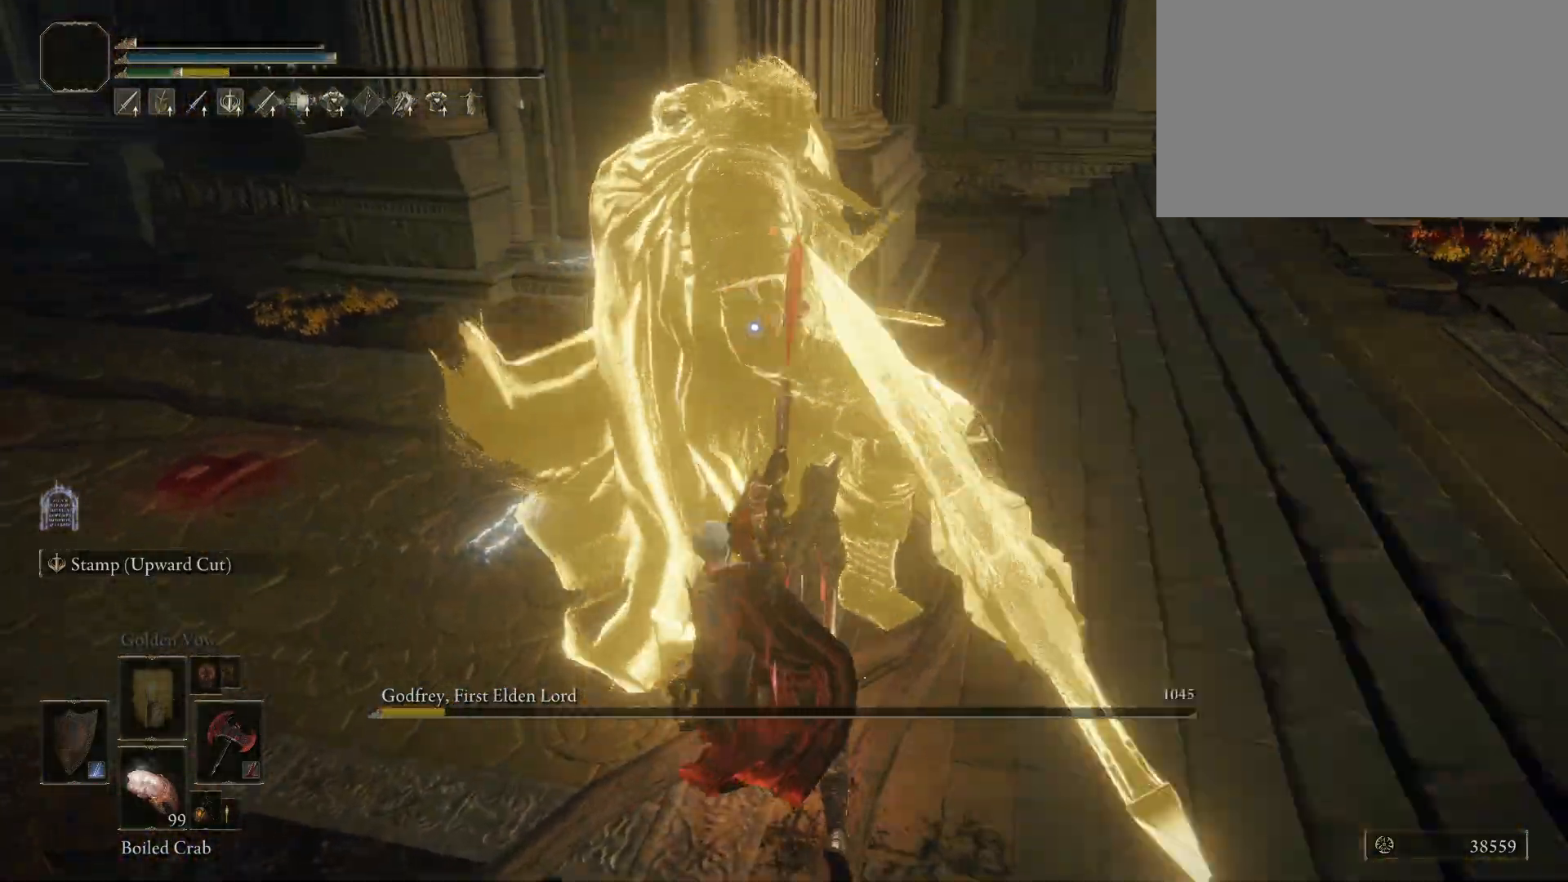
{"keys": [], "mouse": [], "events": []}
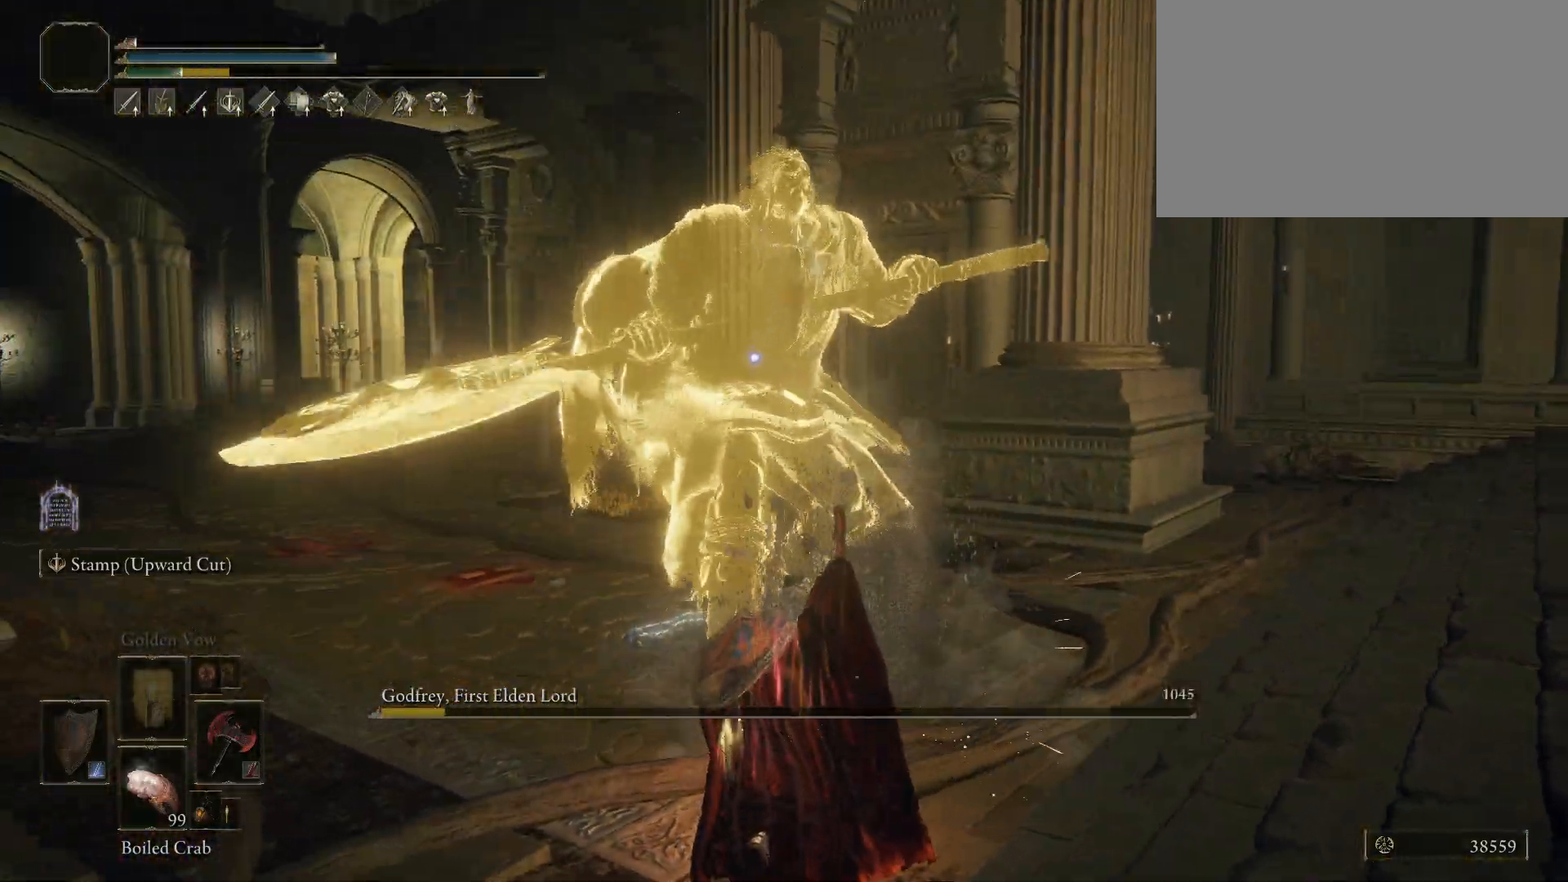
{"keys": [], "mouse": [], "events": []}
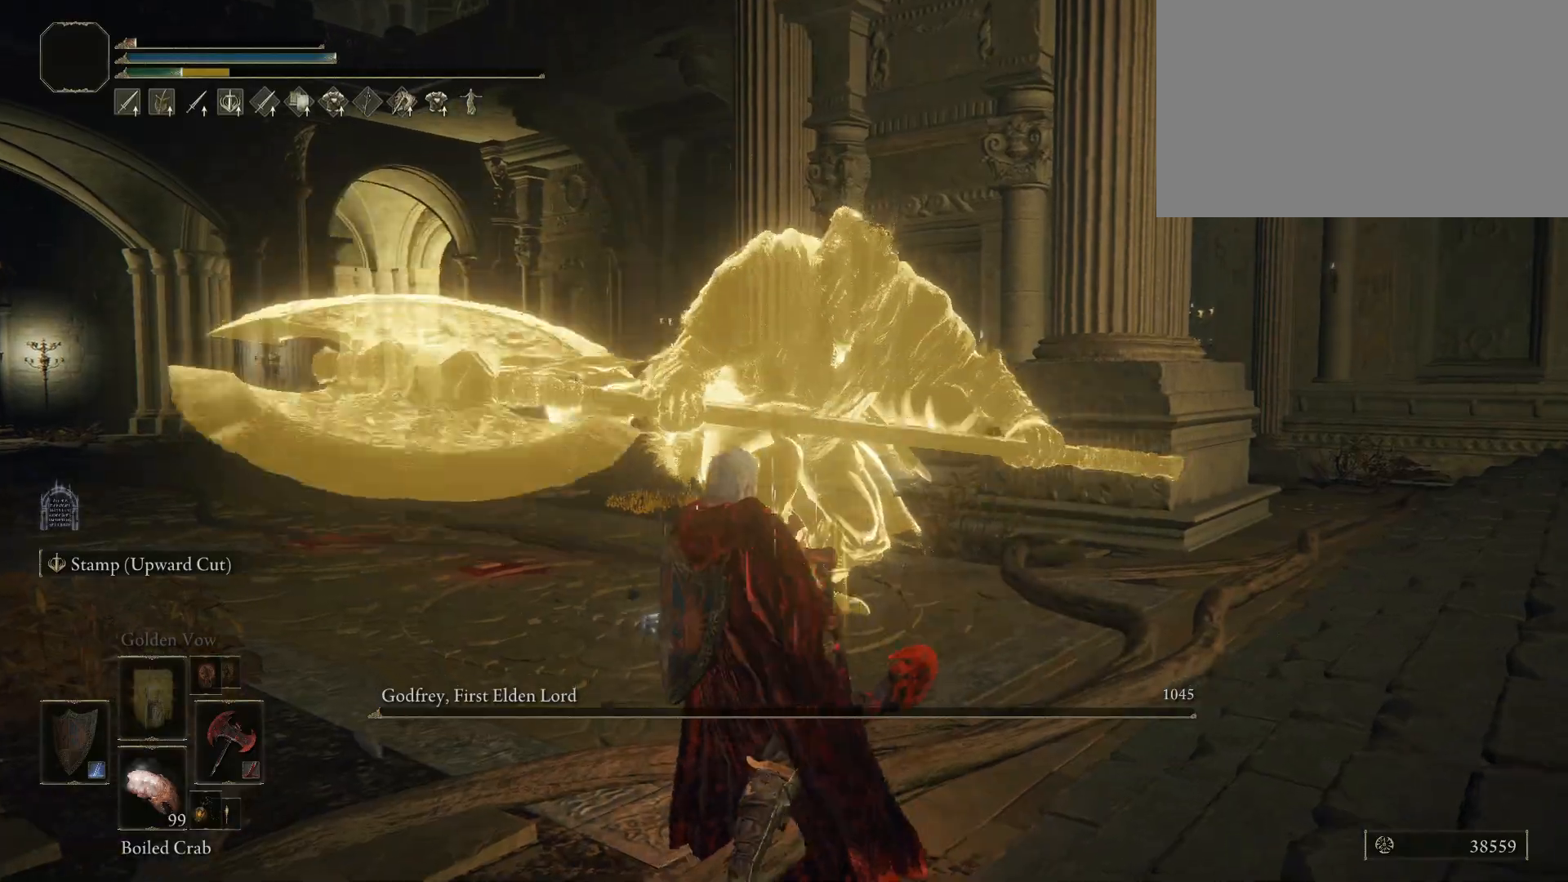
{"keys": [], "mouse": [], "events": []}
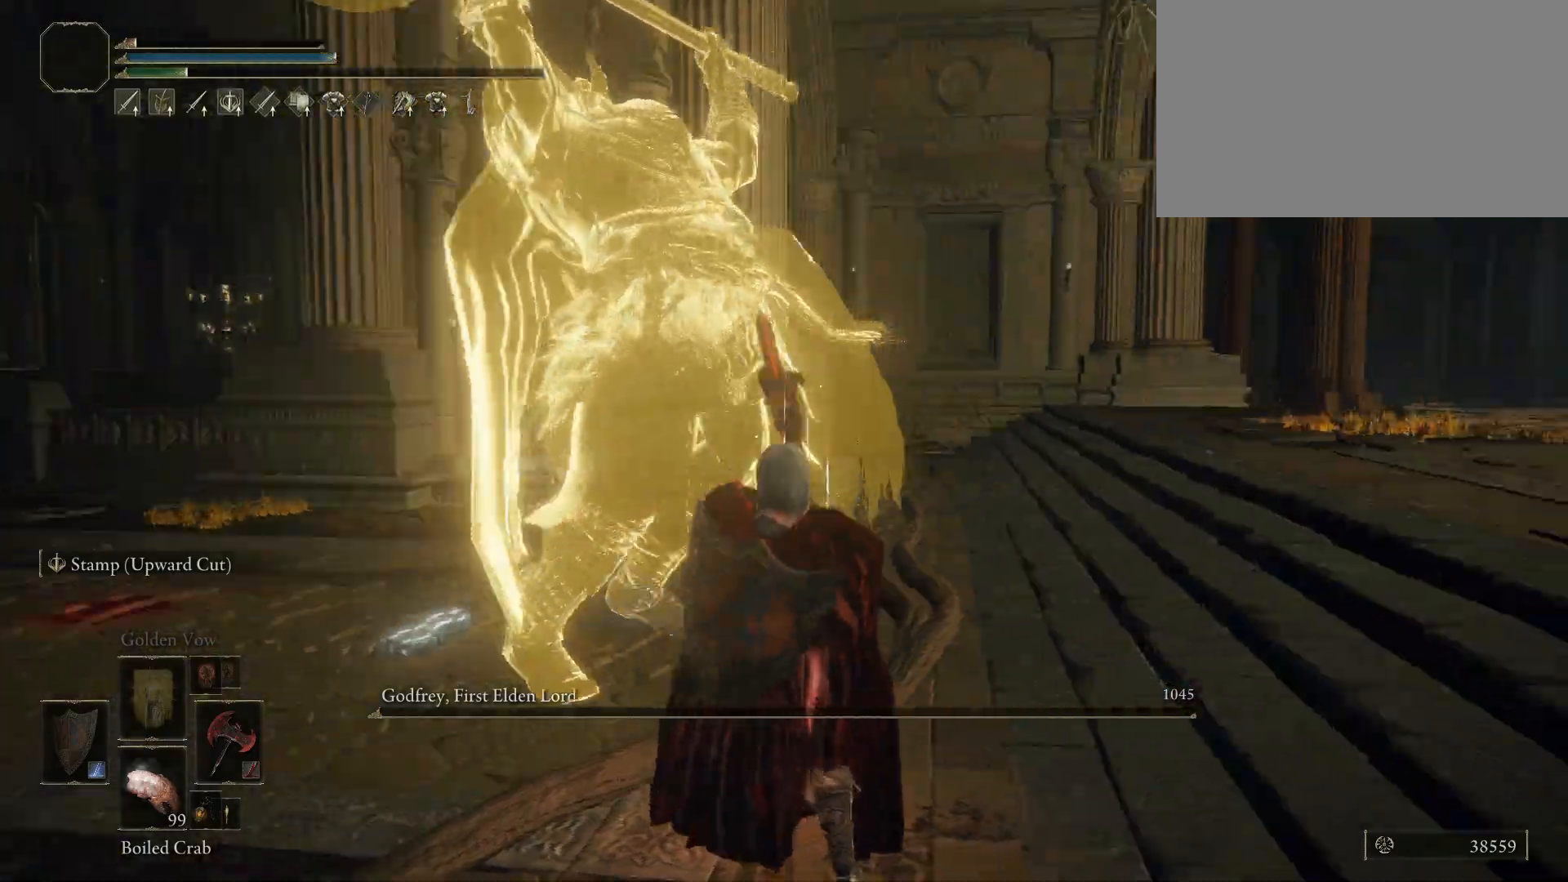
{"keys": [], "mouse": [], "events": []}
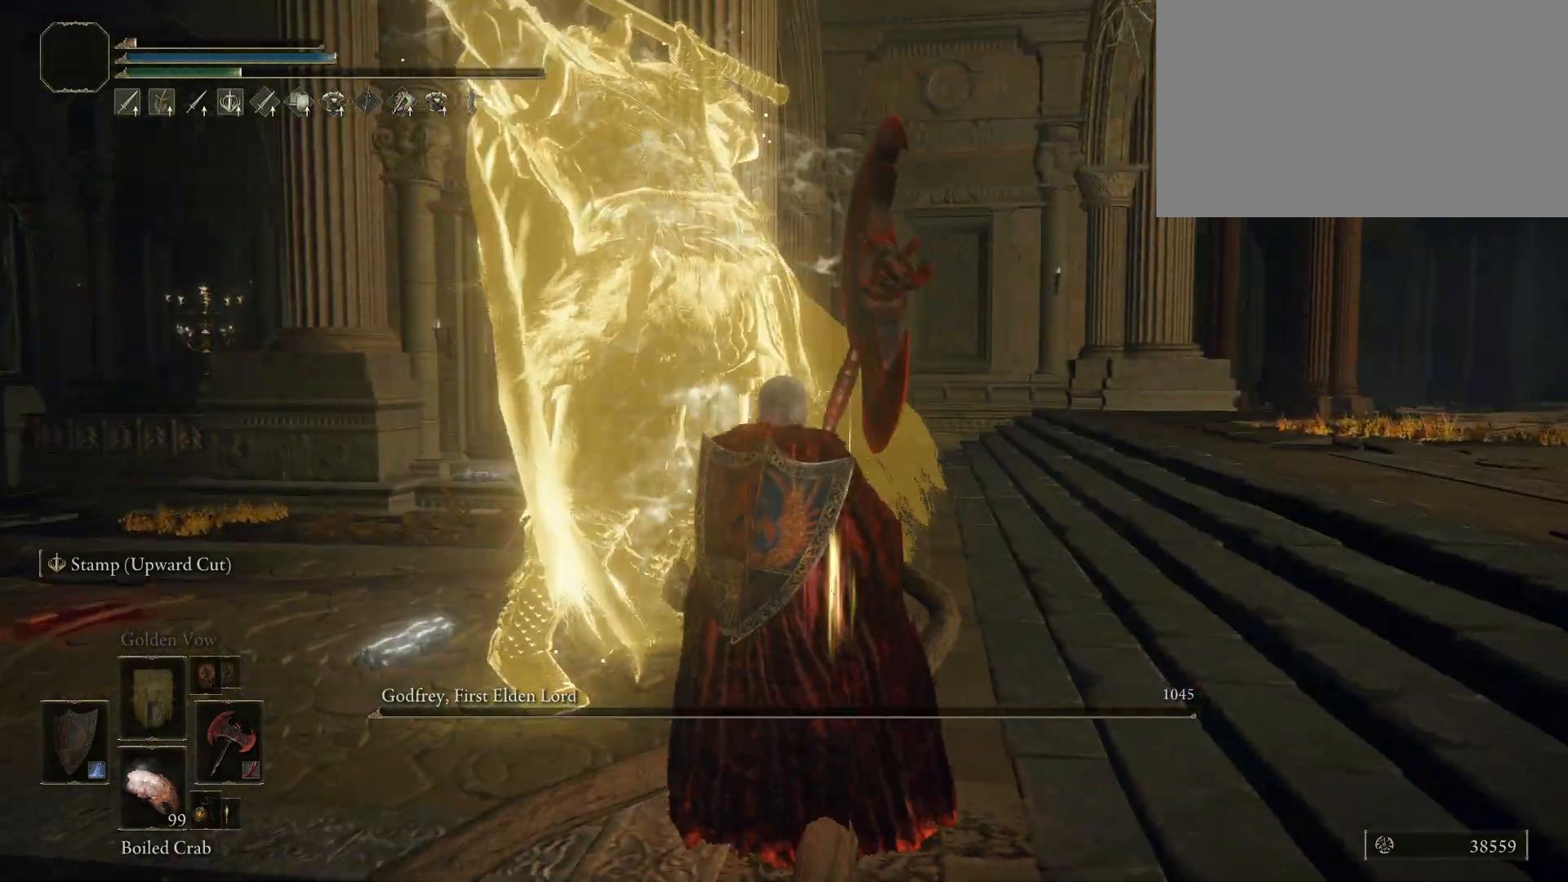
{"keys": [], "mouse": [], "events": []}
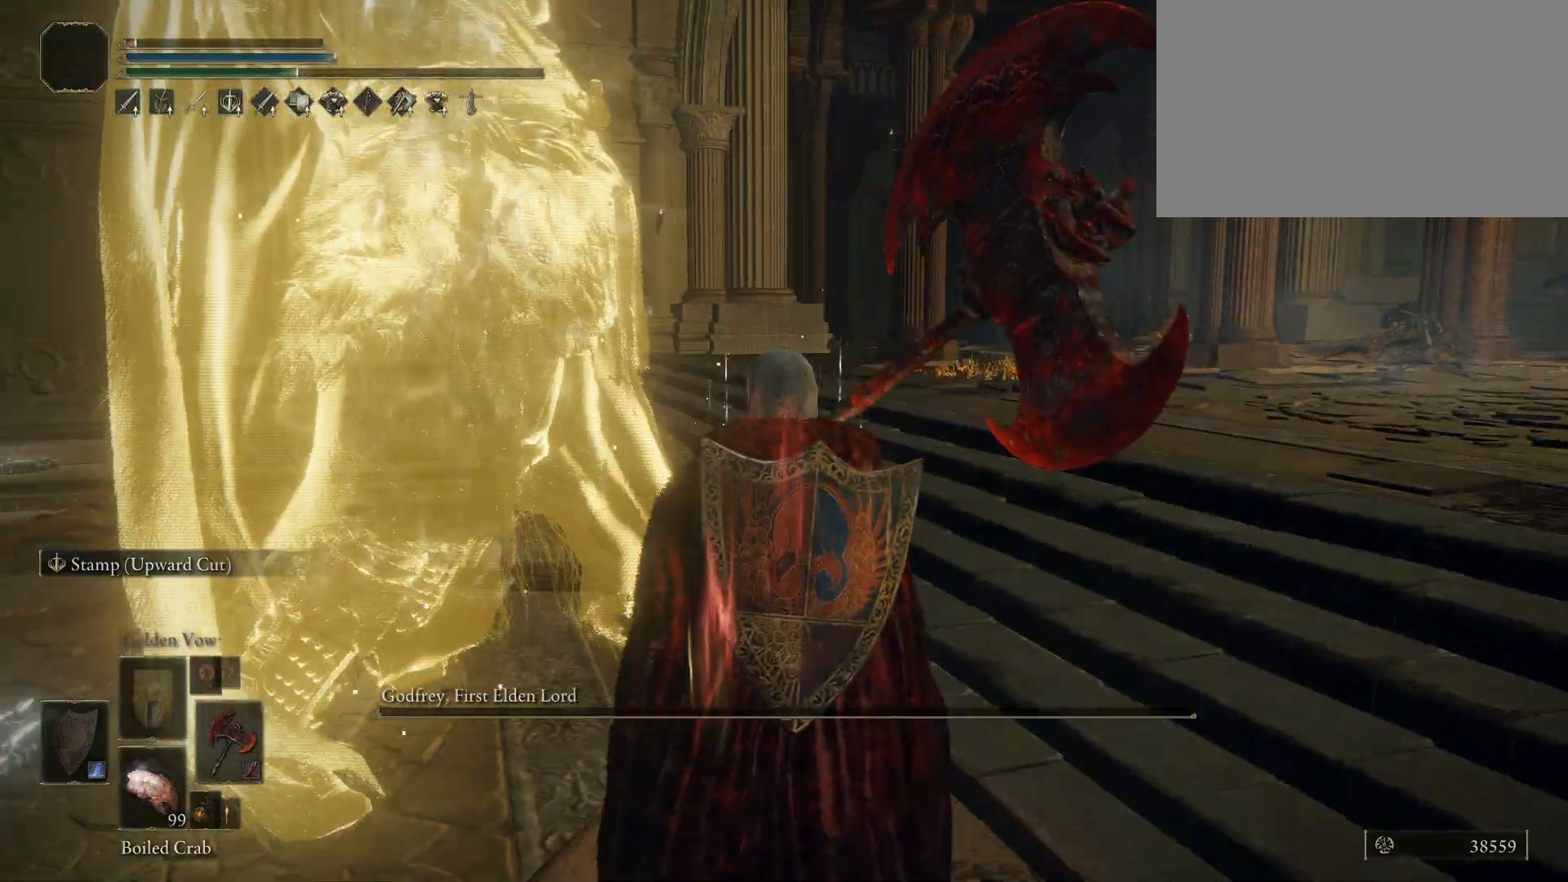
{"keys": [], "mouse": [], "events": []}
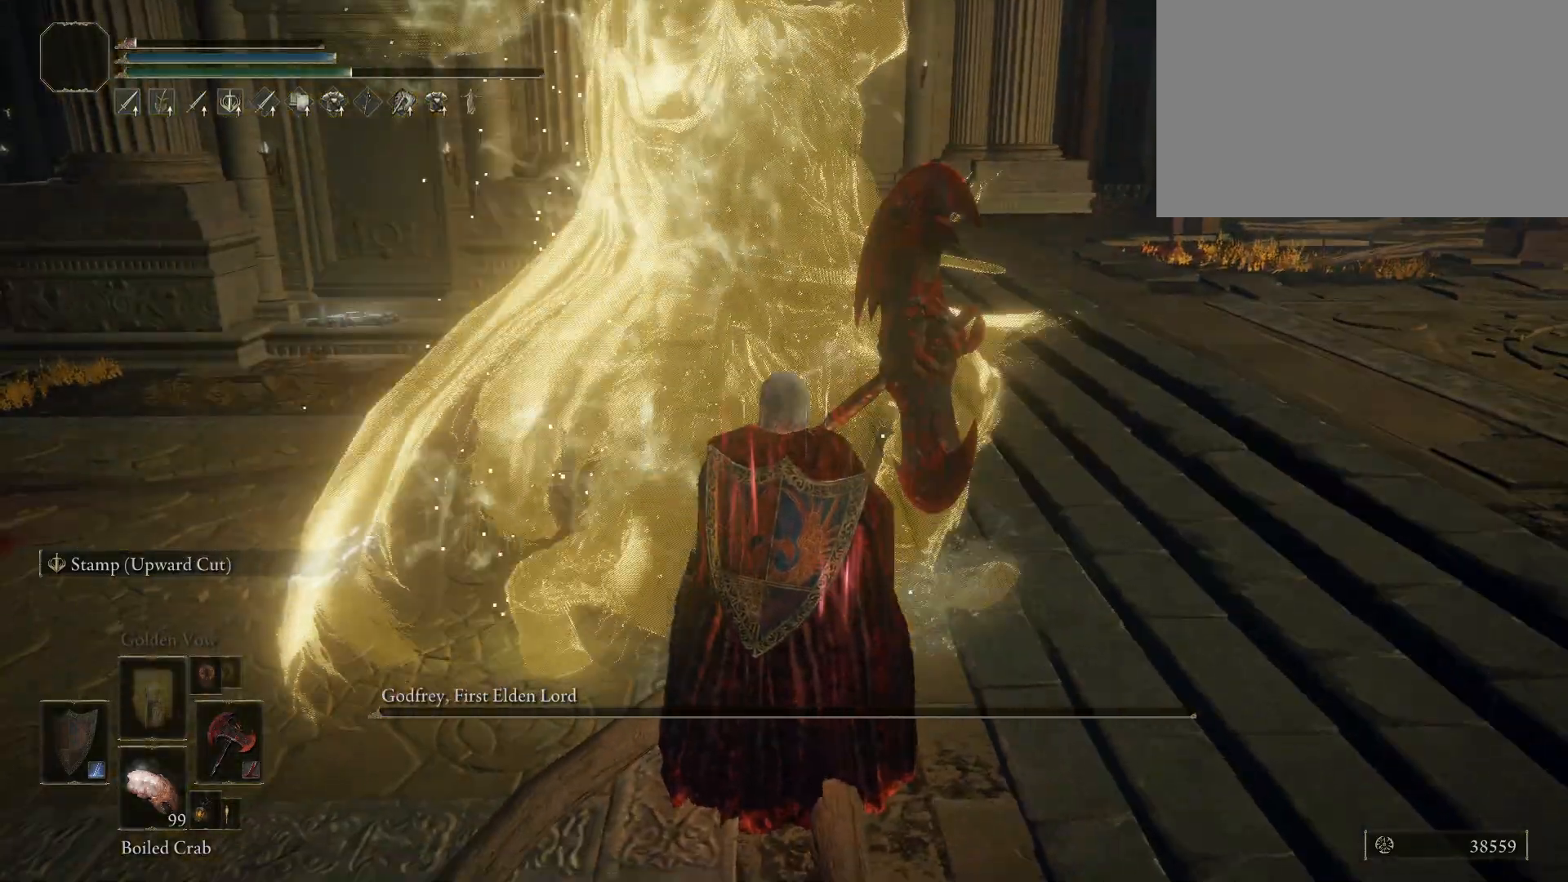
{"keys": ["d", "w"], "mouse": [], "events": [[33, "d", "down"], [217, "w", "down"]]}
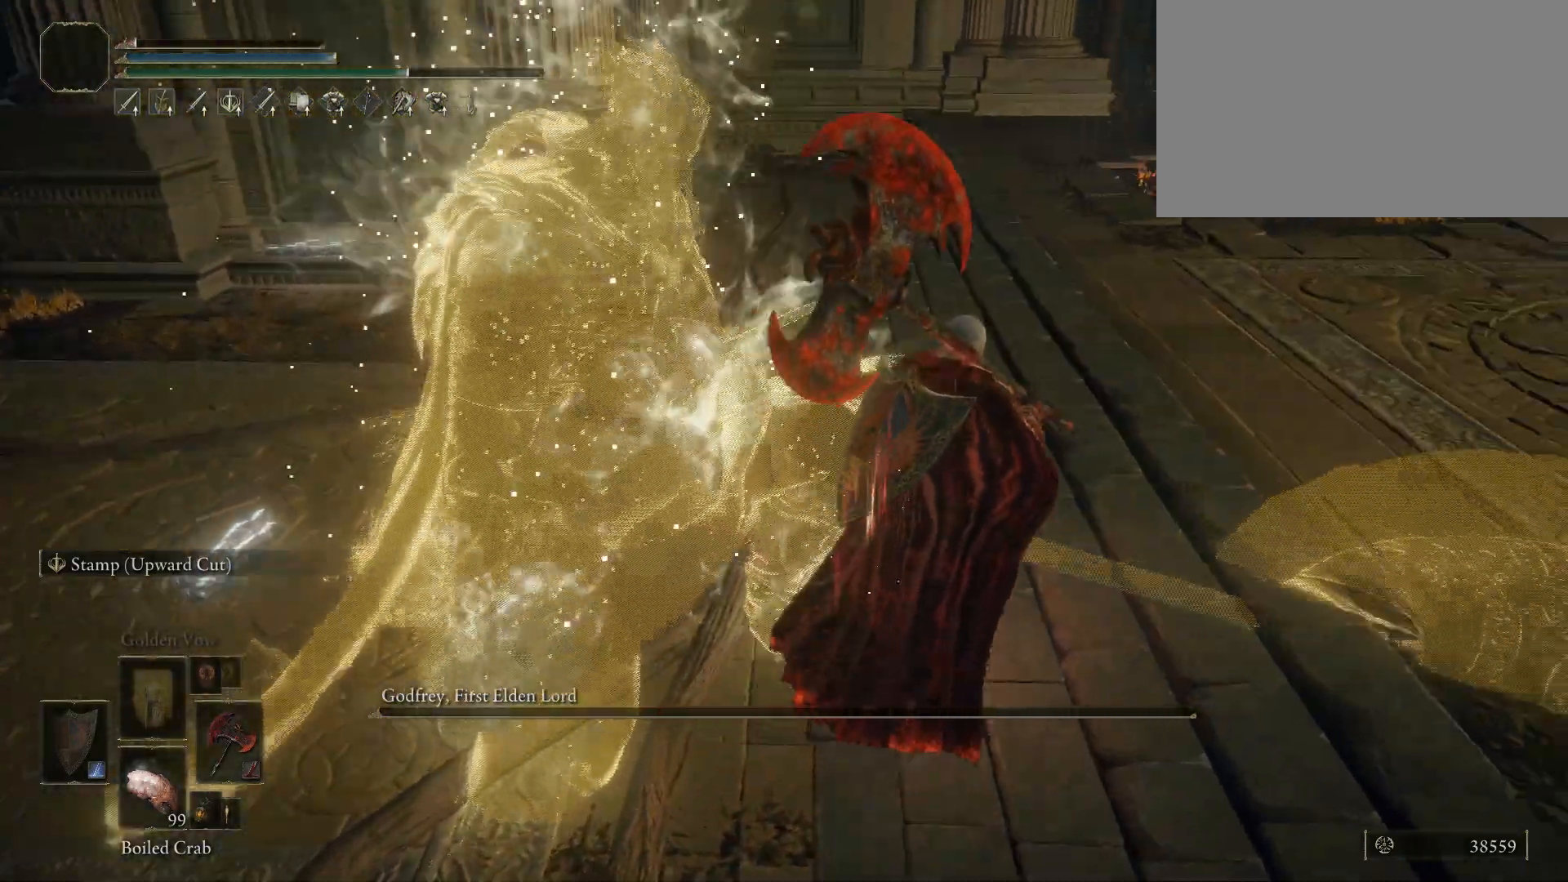
{"keys": ["d", "w"], "mouse": [], "events": []}
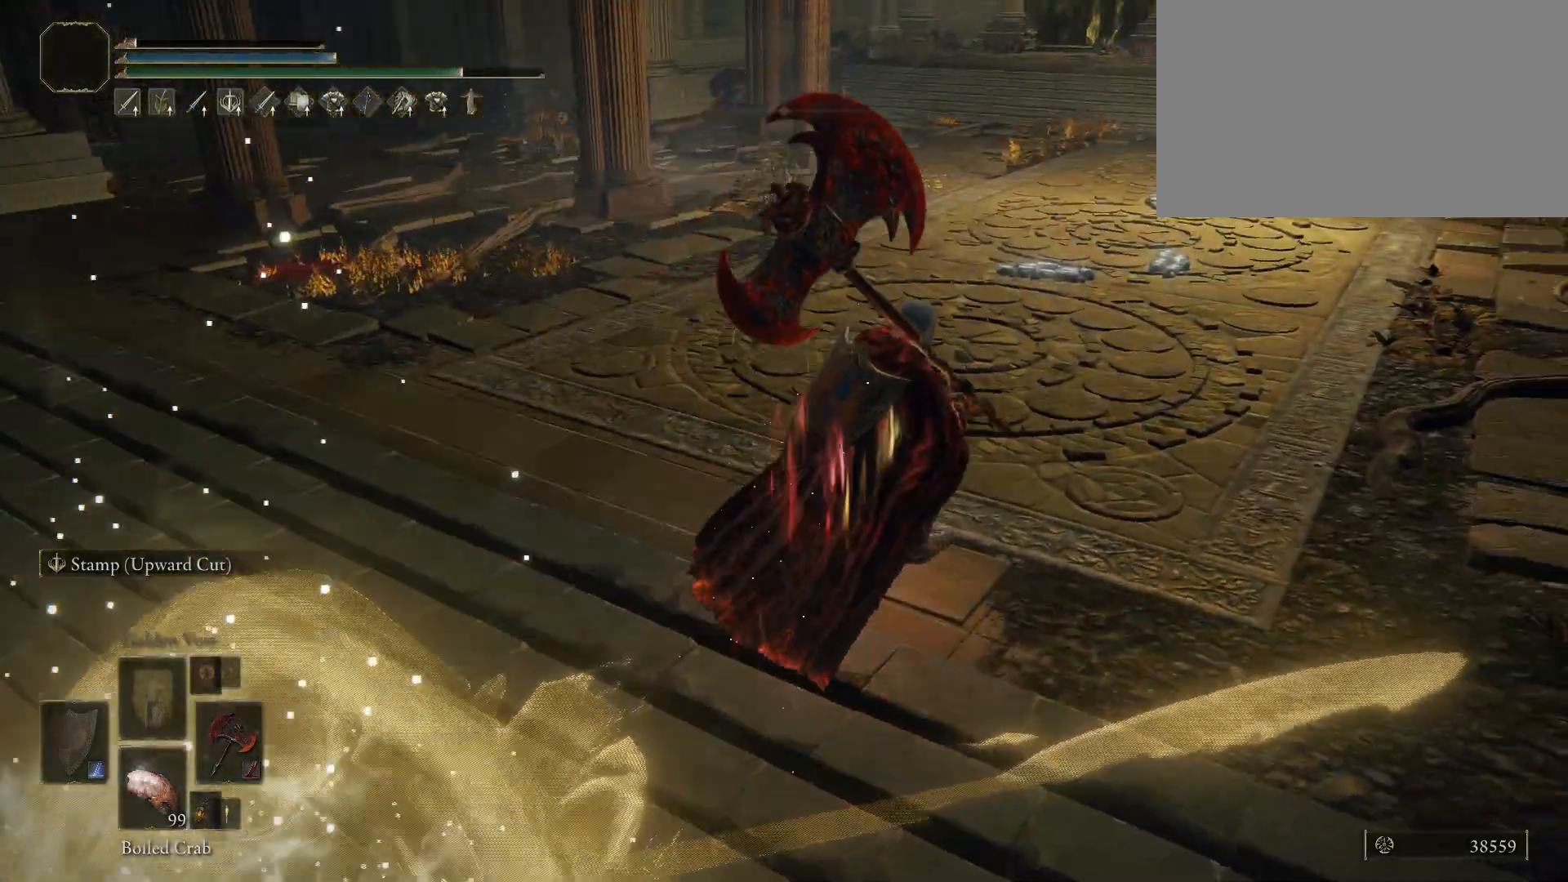
{"keys": ["d", "w"], "mouse": [], "events": []}
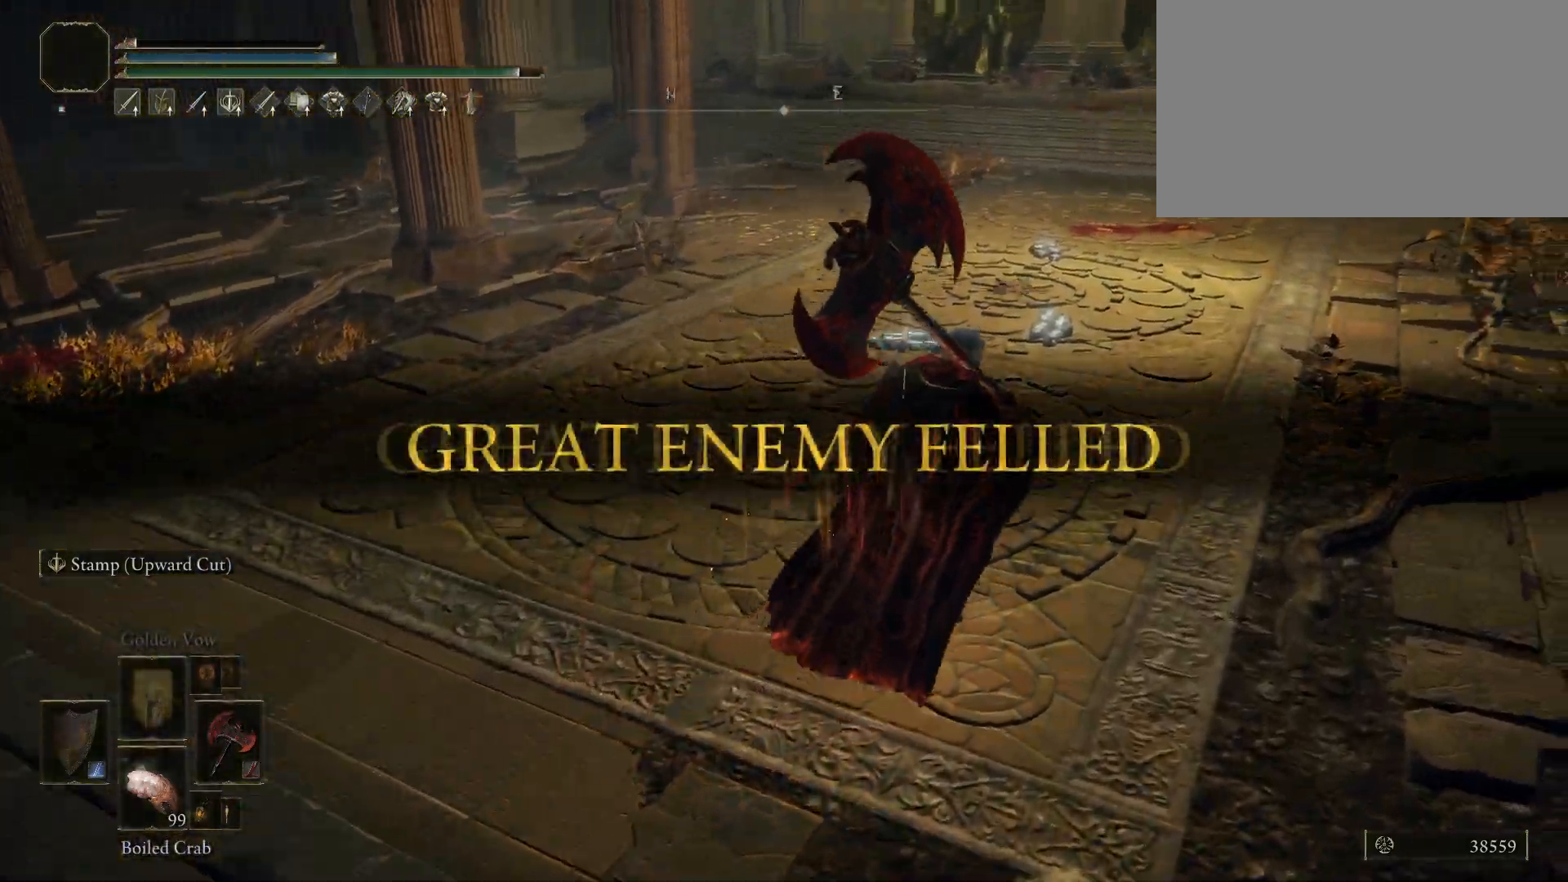
{"keys": ["w"], "mouse": [], "events": [[267, "d", "up"]]}
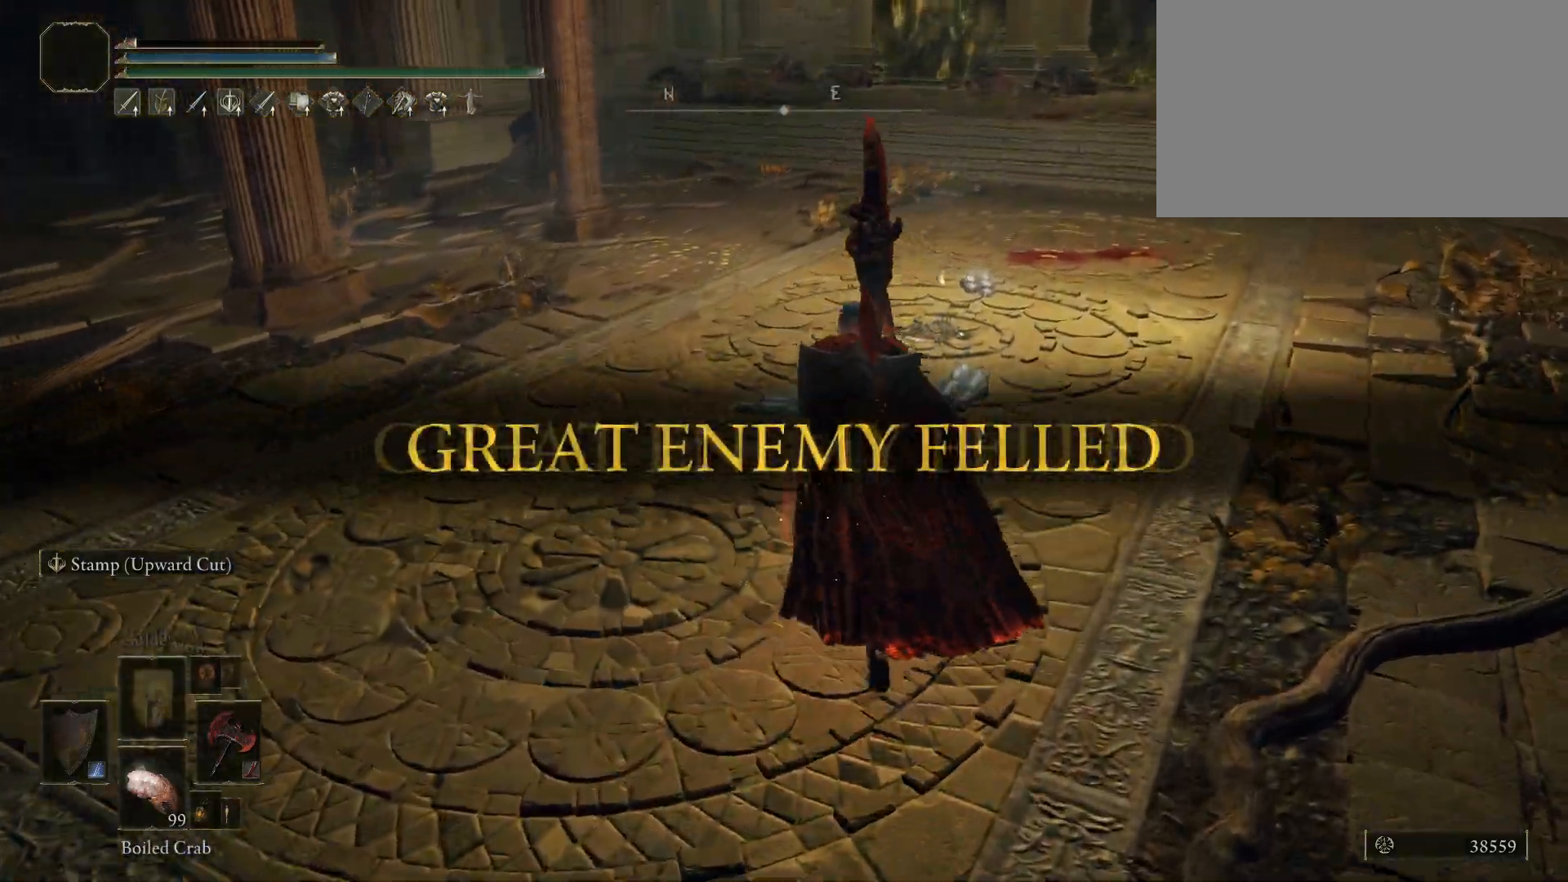
{"keys": ["a"], "mouse": [], "events": [[150, "a", "down"], [150, "w", "up"]]}
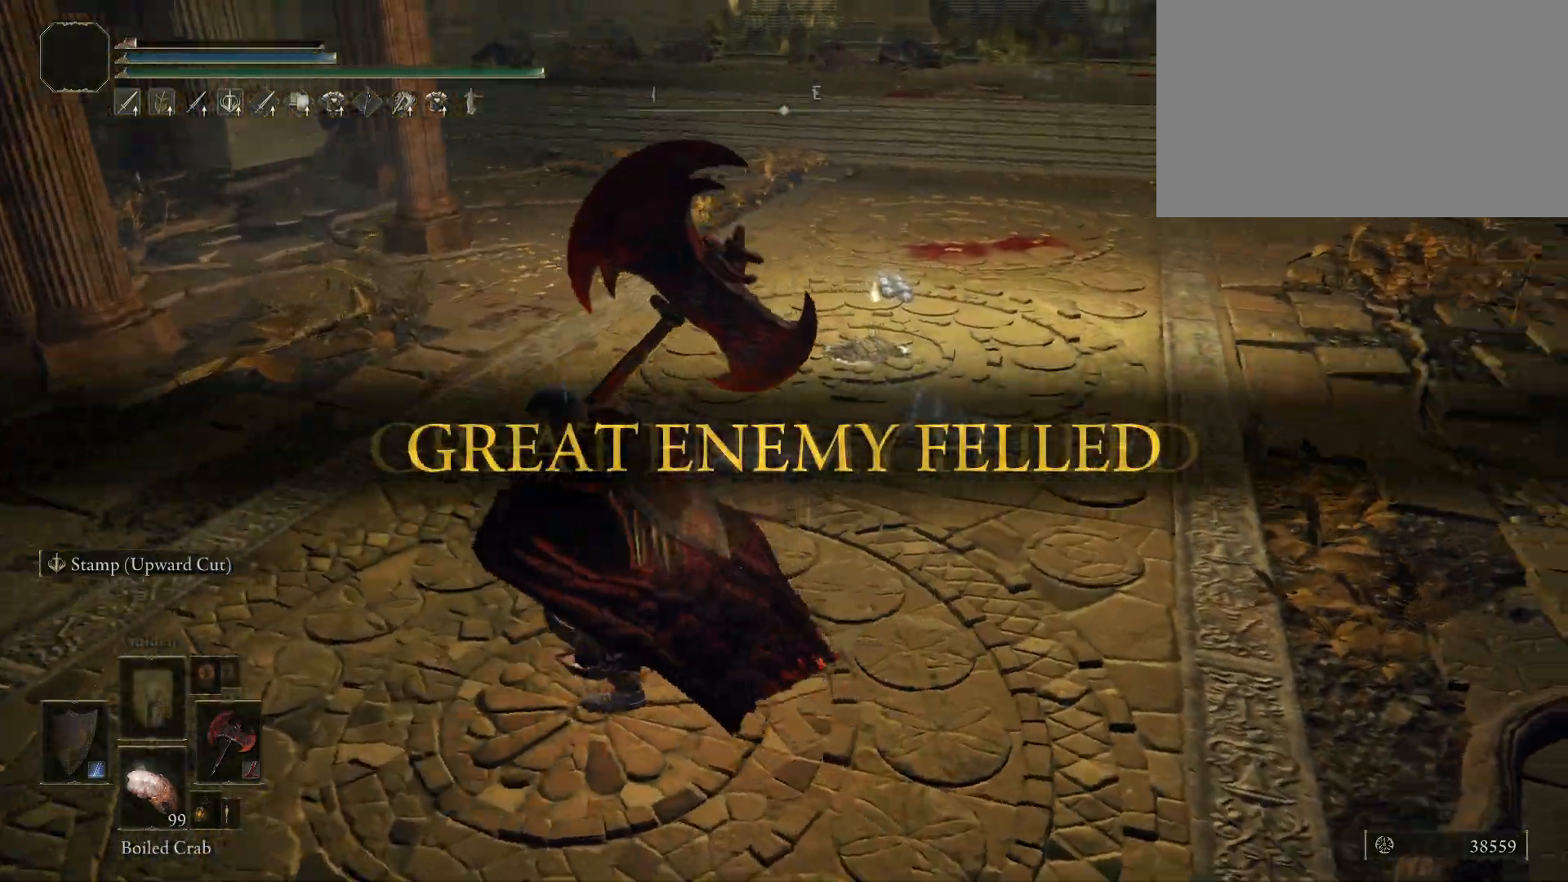
{"keys": ["s"], "mouse": [], "events": [[300, "s", "down"], [383, "a", "up"]]}
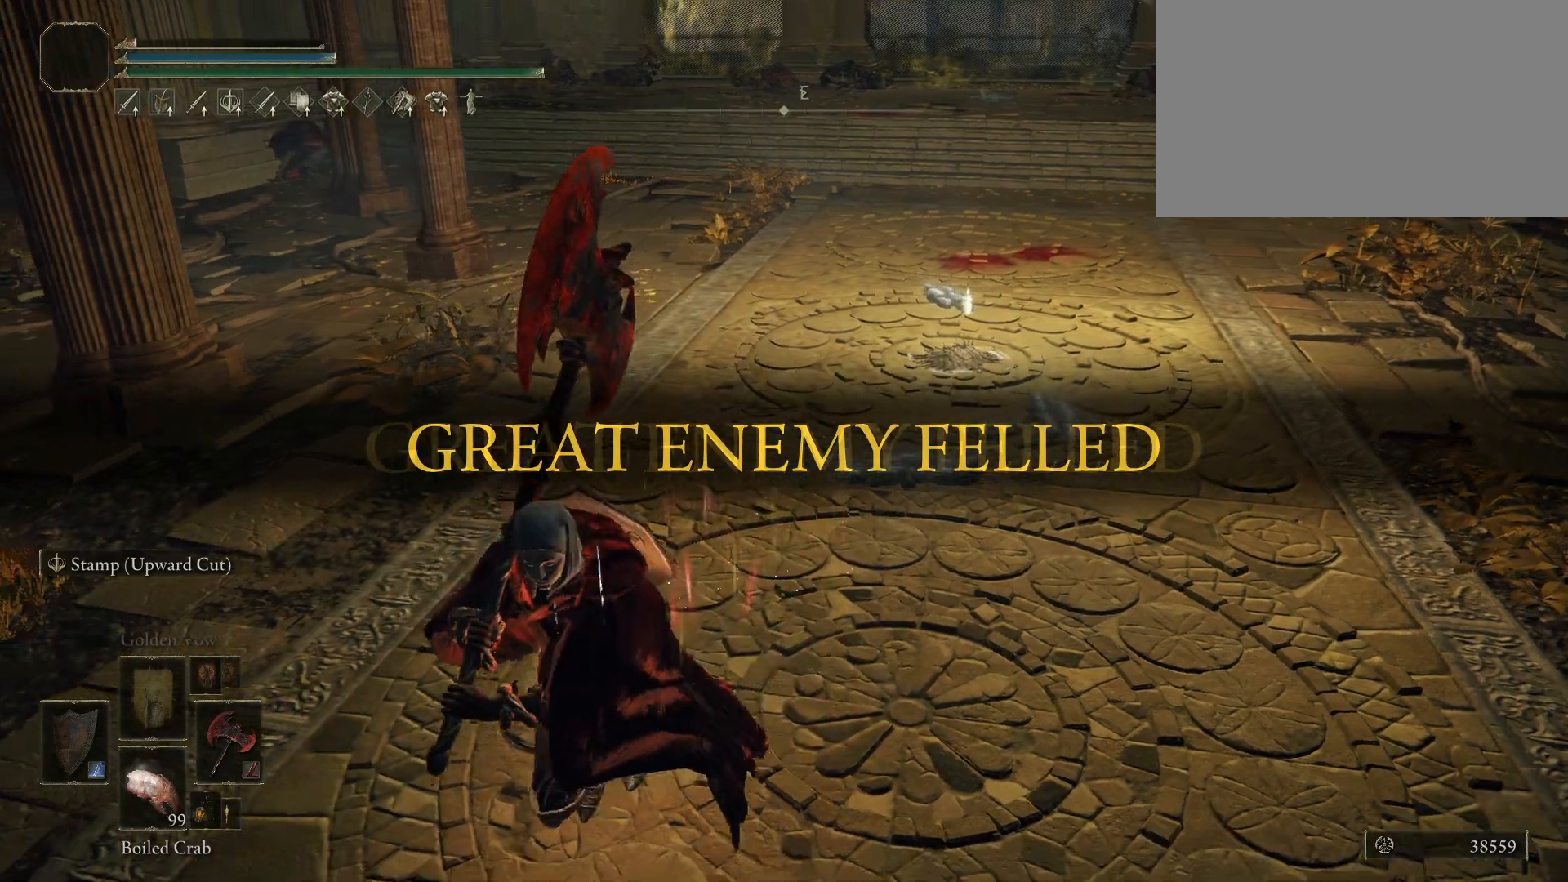
{"keys": ["d"], "mouse": [], "events": [[400, "d", "down"], [450, "s", "up"]]}
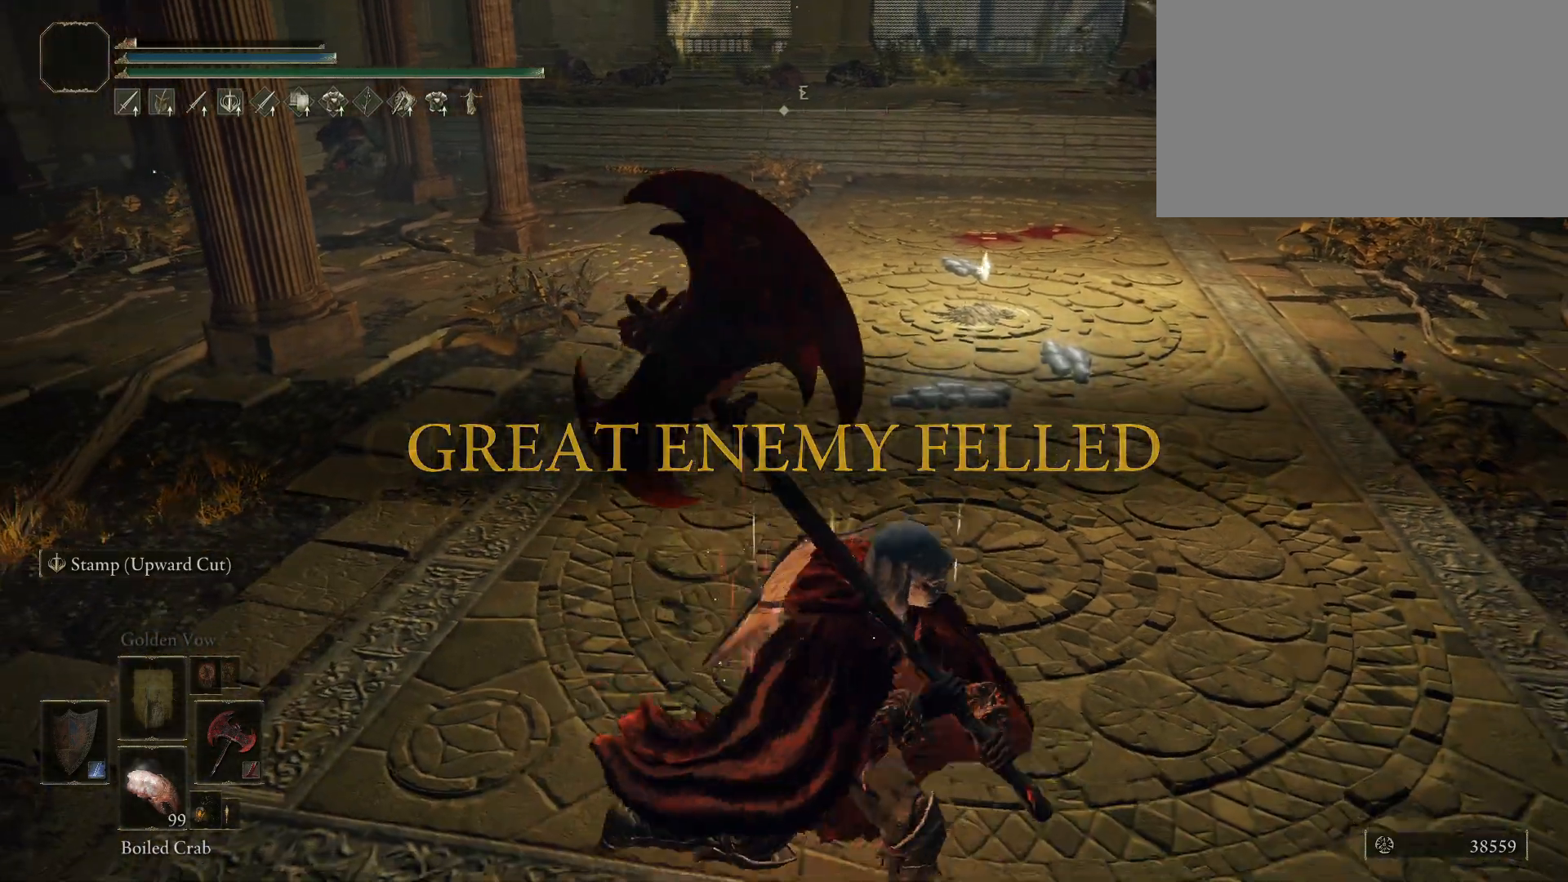
{"keys": ["w"], "mouse": [], "events": [[183, "w", "down"], [283, "d", "up"]]}
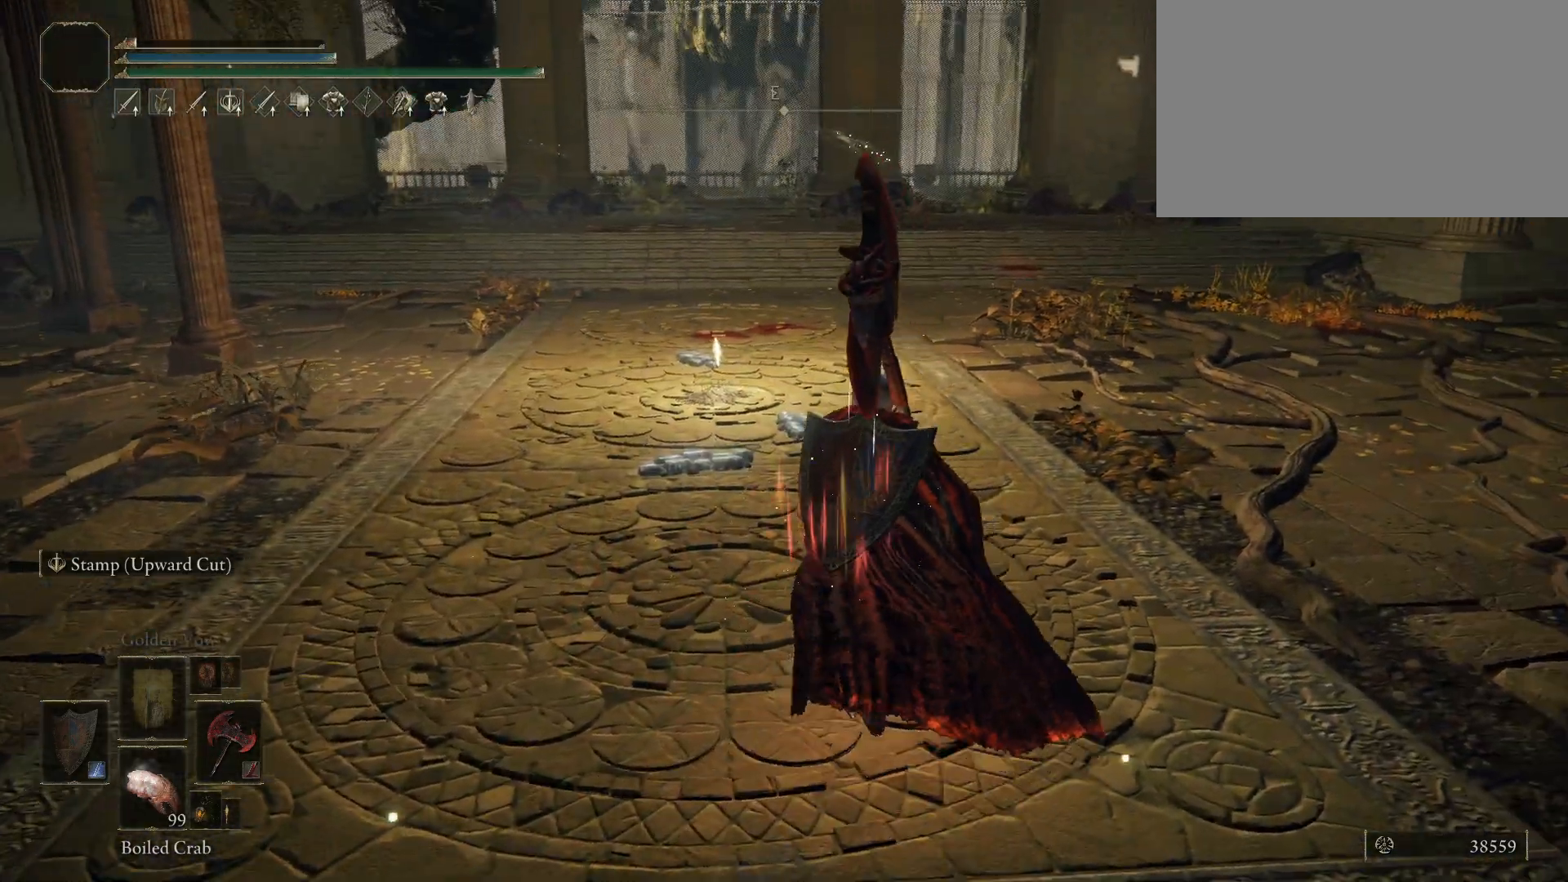
{"keys": ["w"], "mouse": [], "events": []}
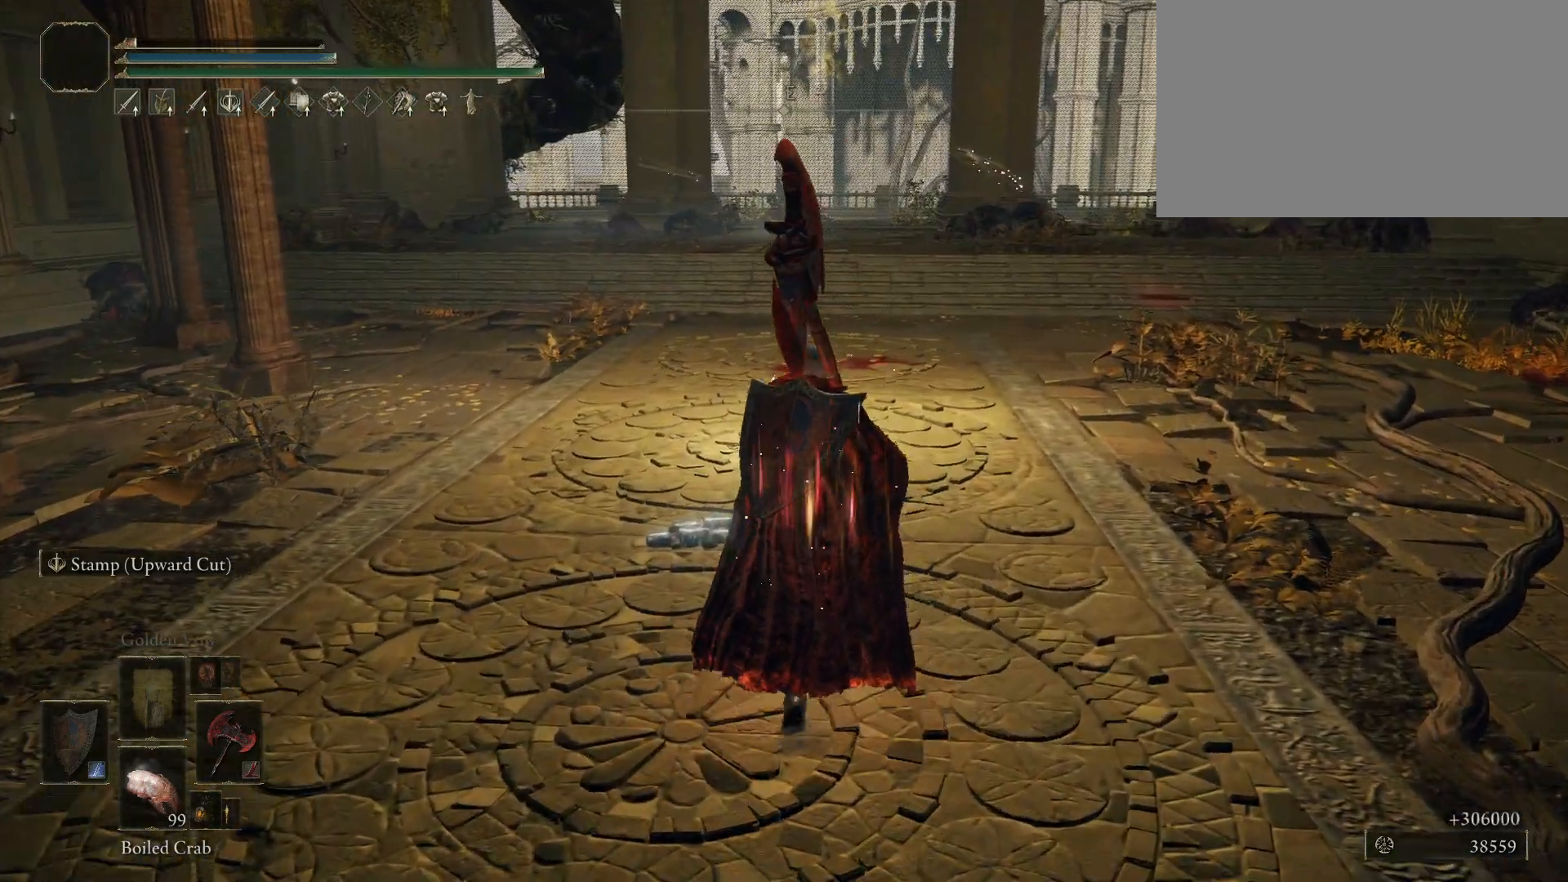
{"keys": ["w"], "mouse": [], "events": []}
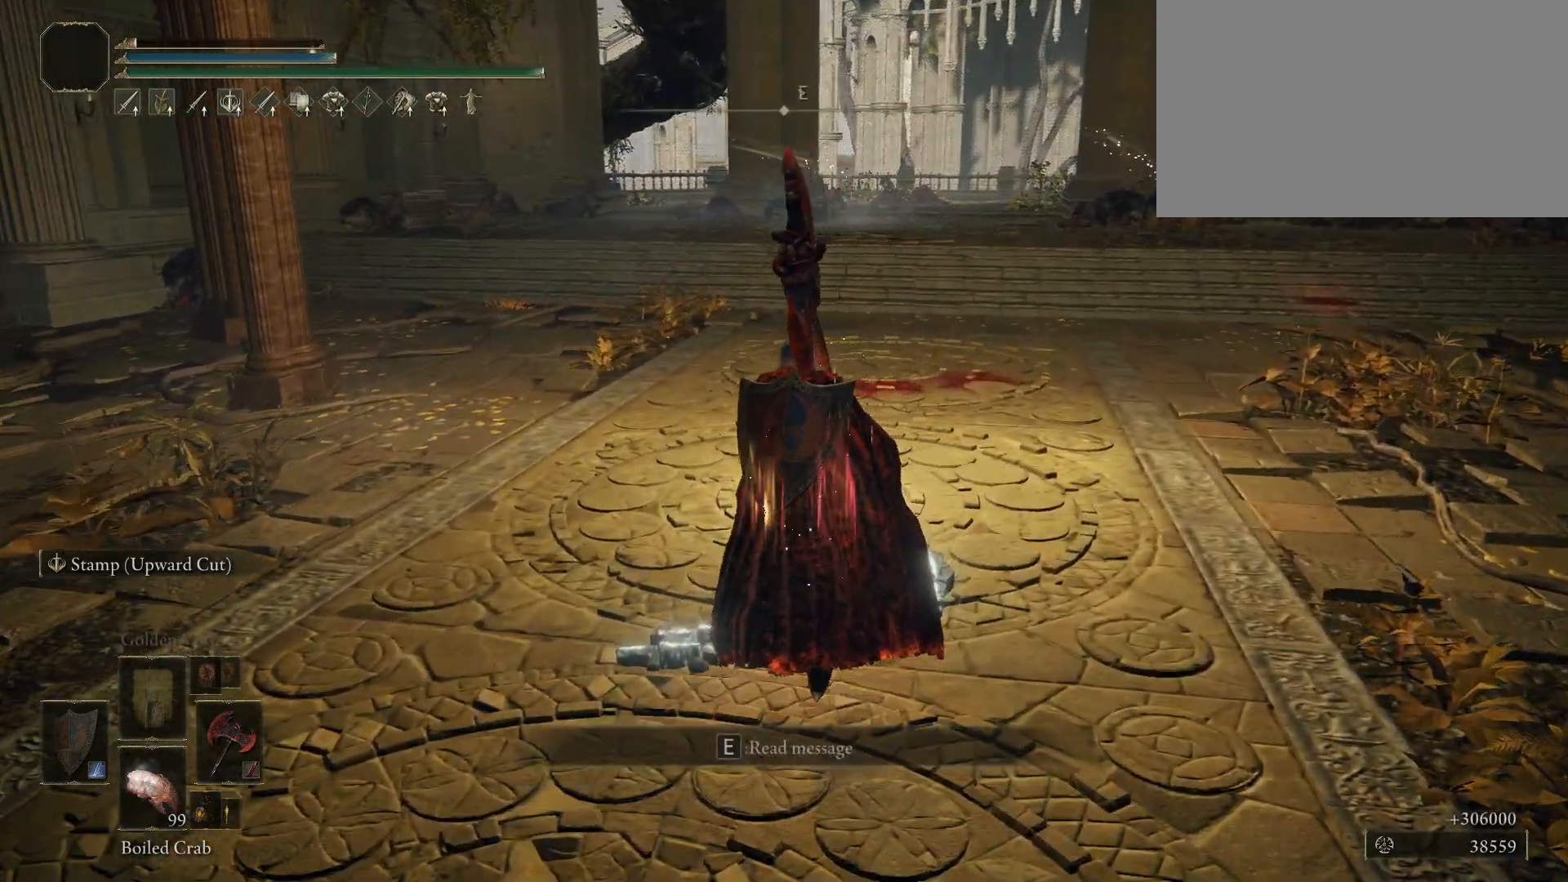
{"keys": ["e"], "mouse": [], "events": [[417, "e", "down"], [417, "w", "up"]]}
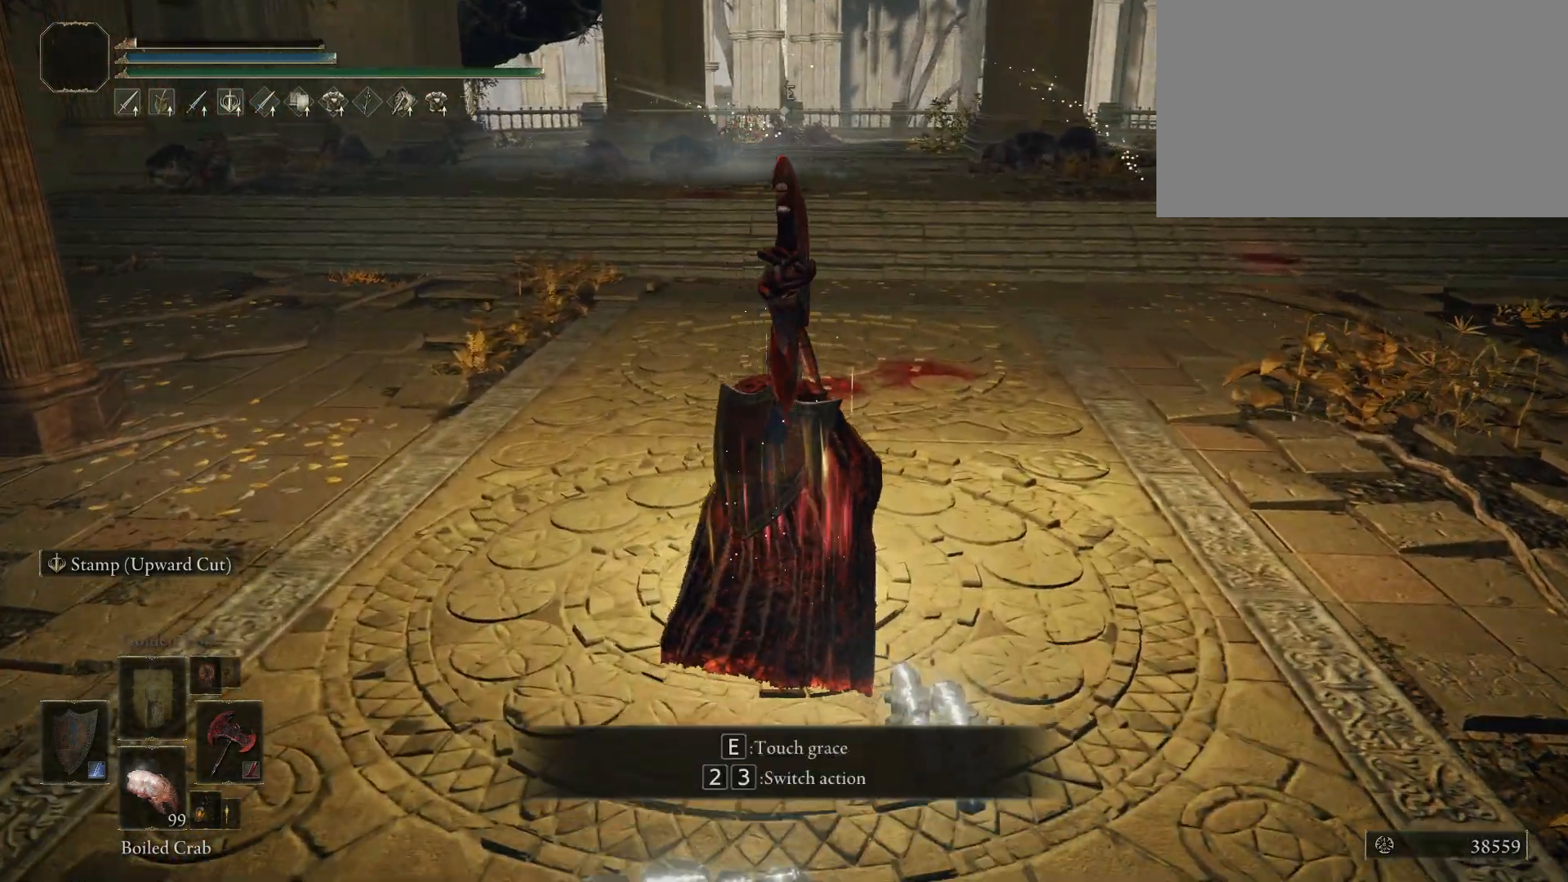
{"keys": [], "mouse": [], "events": [[67, "e", "up"]]}
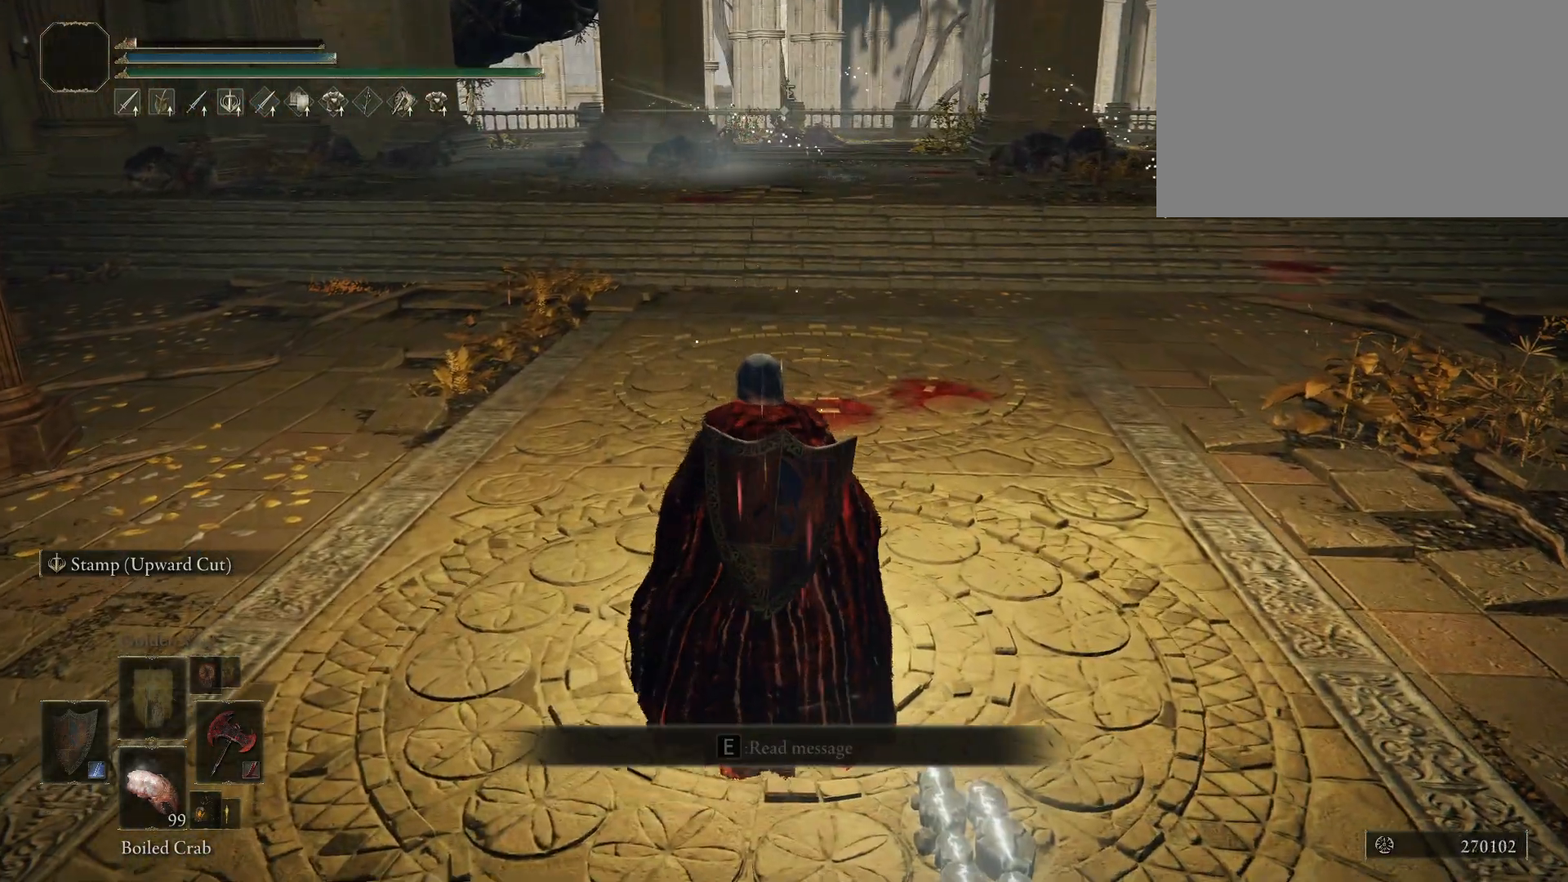
{"keys": [], "mouse": [], "events": []}
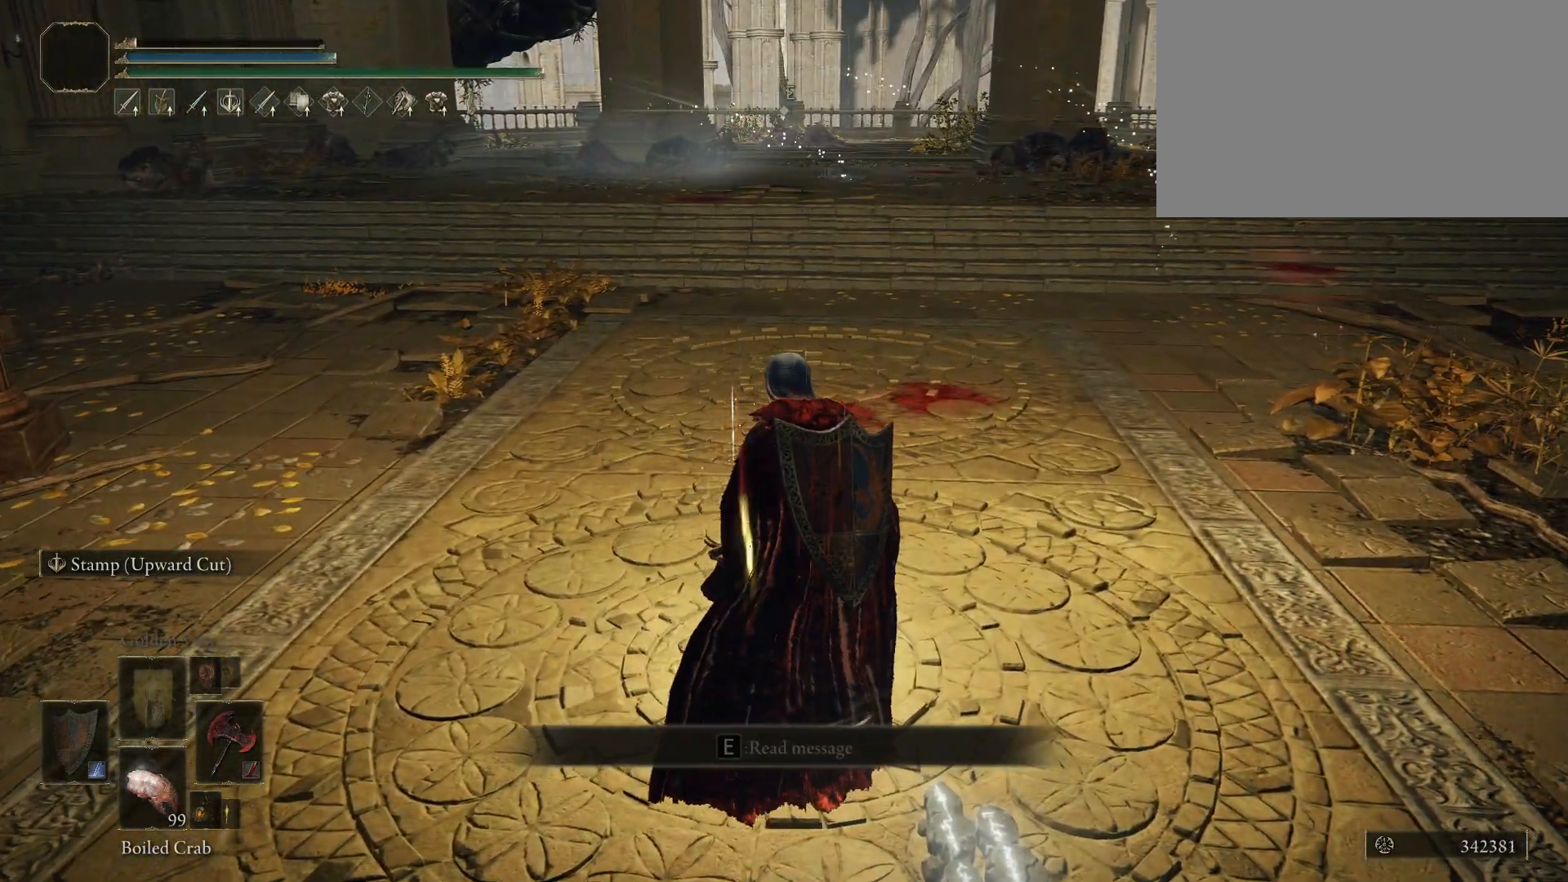
{"keys": [], "mouse": [], "events": []}
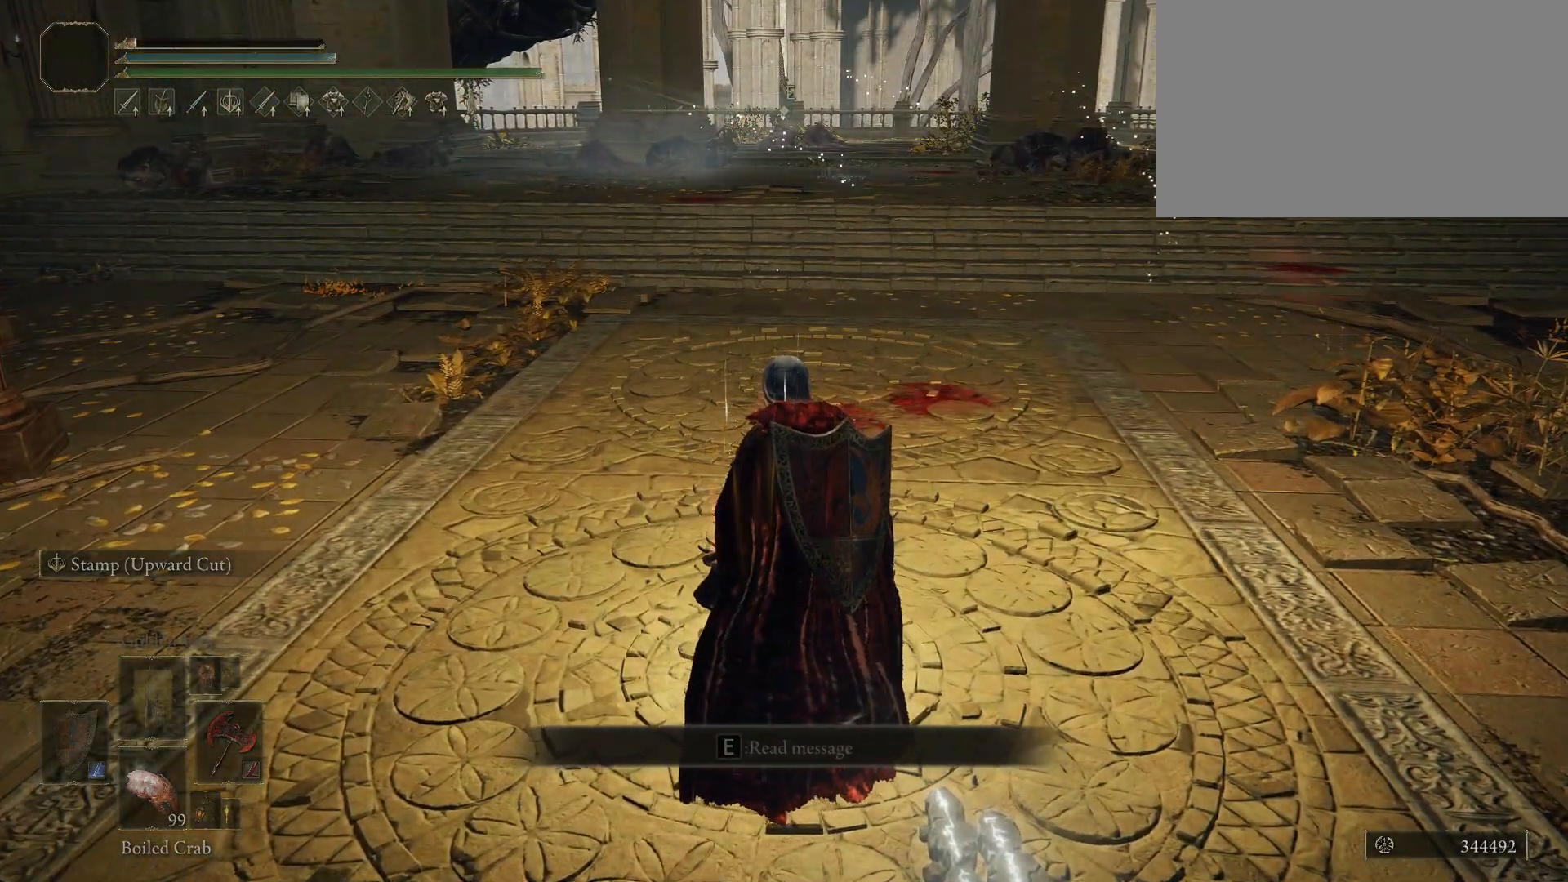
{"keys": [], "mouse": [], "events": []}
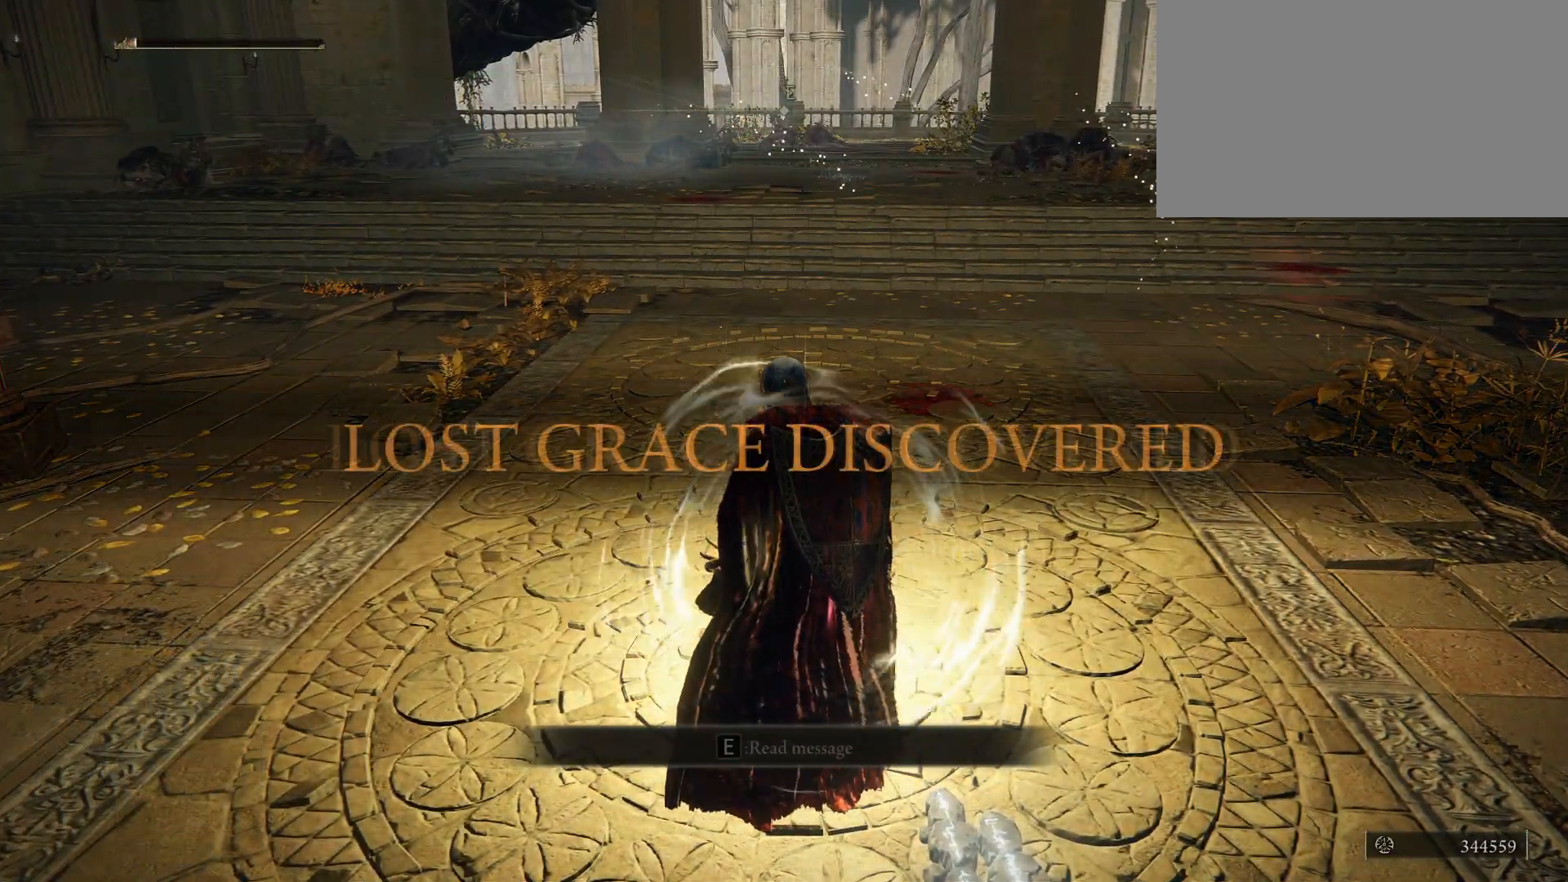
{"keys": [], "mouse": [], "events": []}
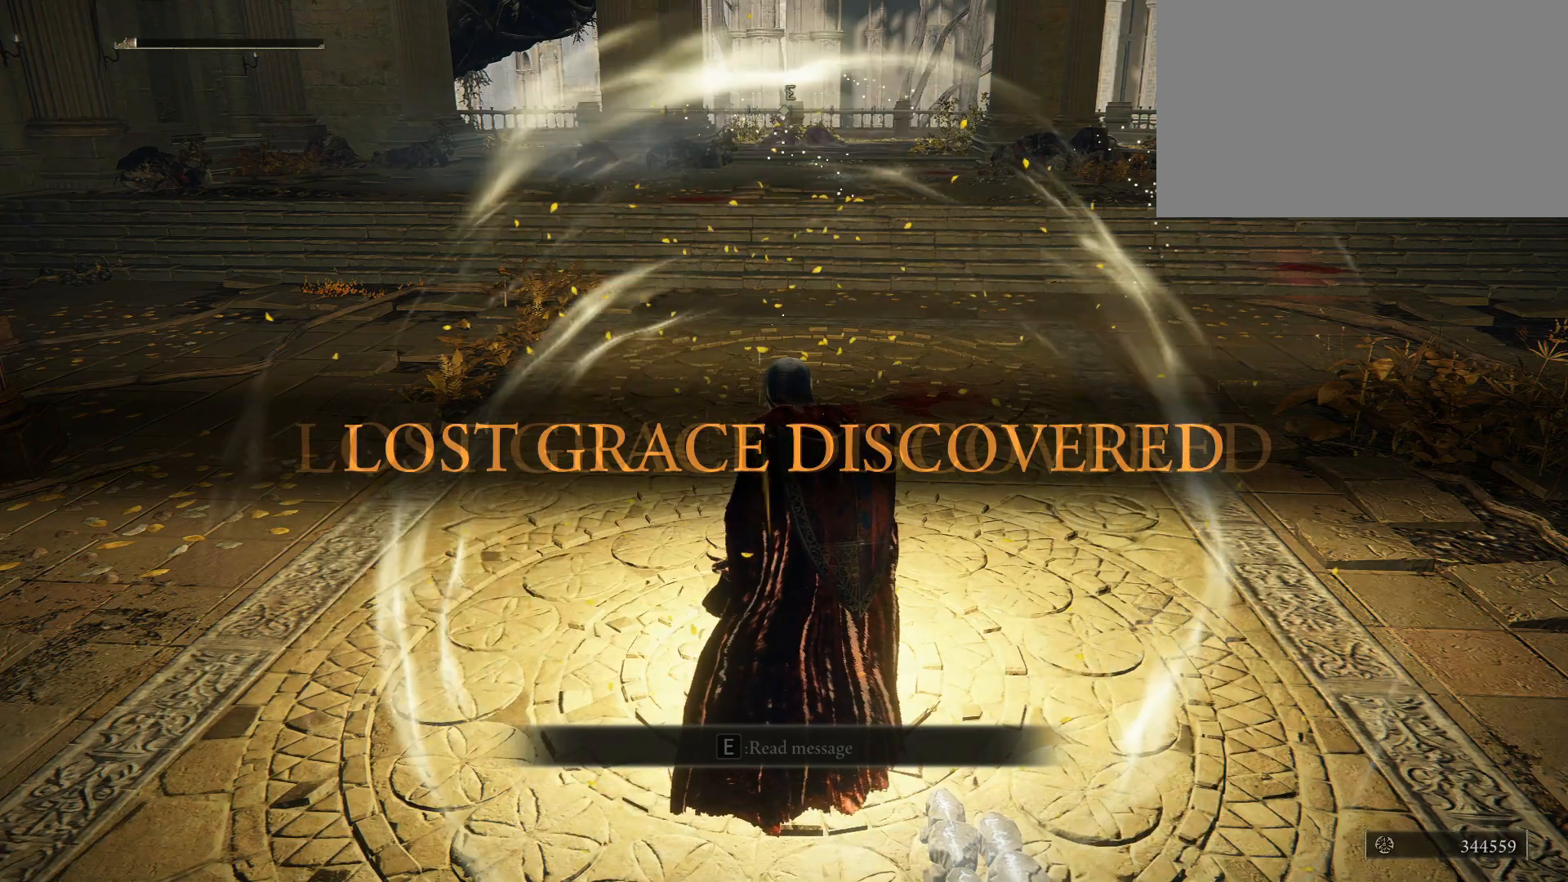
{"keys": [], "mouse": [], "events": []}